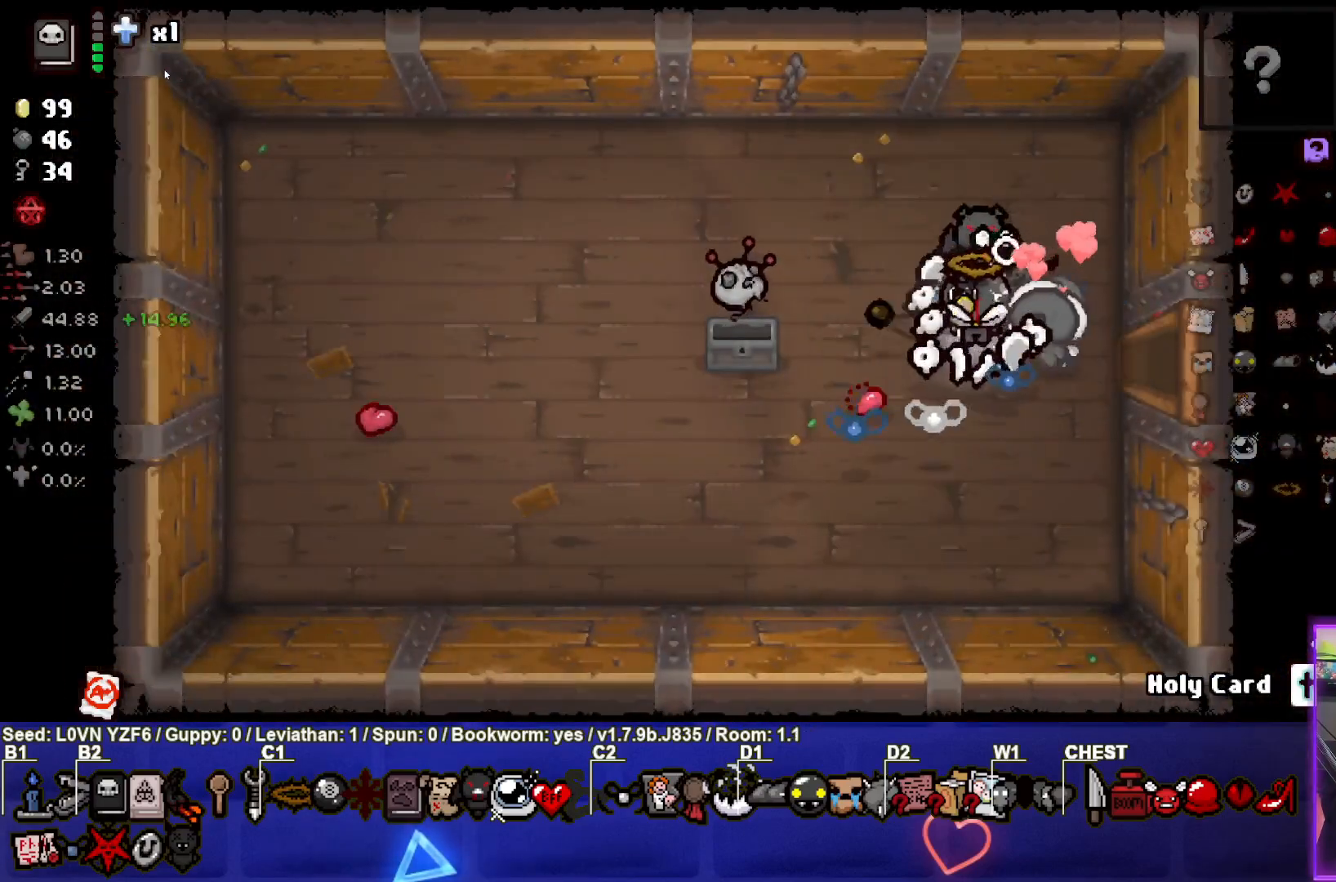
Gameplay with a controller (PlayStation layout); each line is a JSON object with the inputs held at the frame after it. "events" lists button and stick changes between this image and that frame as [ms after this image, input, new state], when the widget could be followed in between. Not read: right_stick.
{"buttons": [], "left_stick": "right", "events": [[17, "SQUARE", "up"], [50, "left_stick", "right"]]}
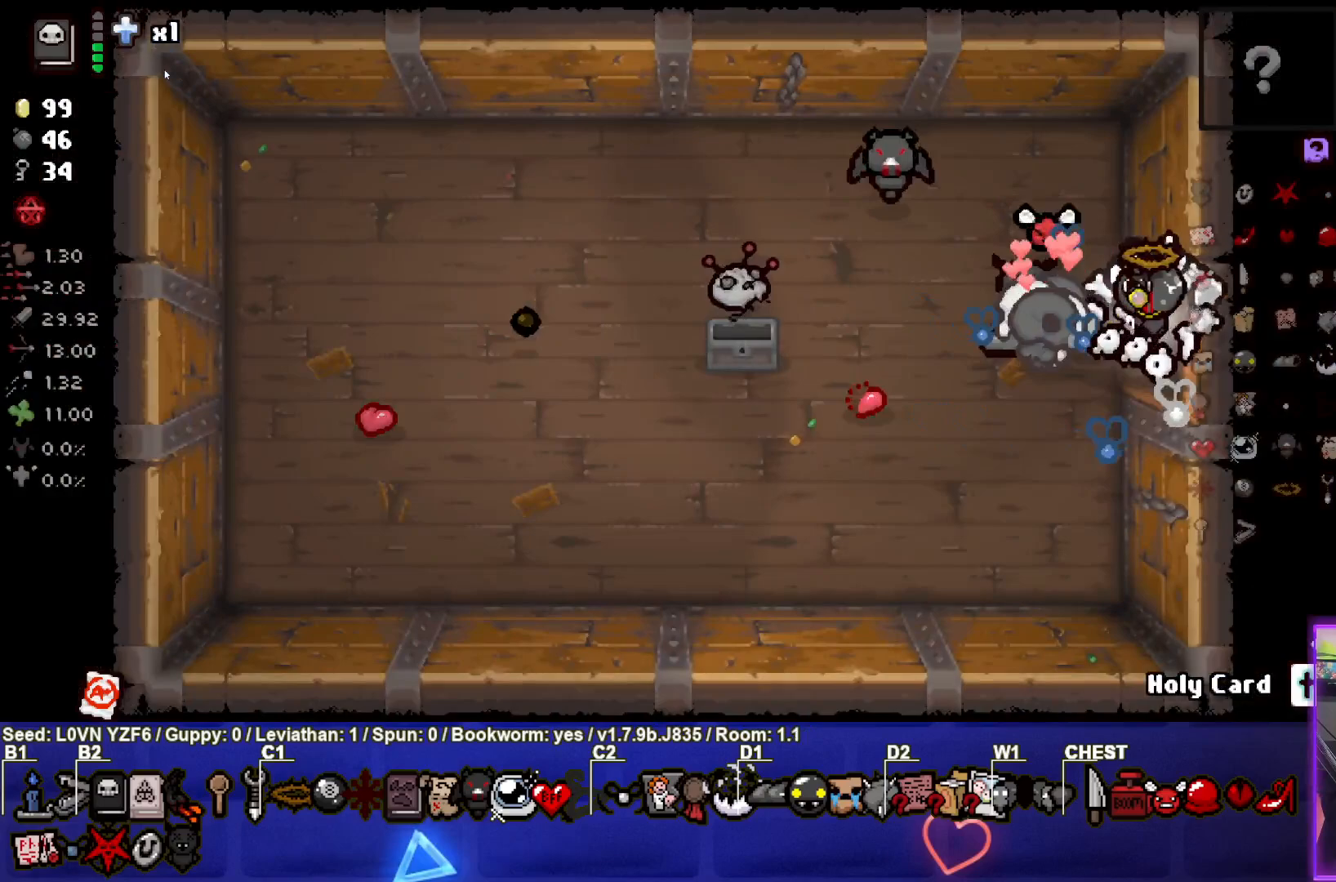
{"buttons": ["CIRCLE"], "left_stick": "right", "events": [[400, "CIRCLE", "down"]]}
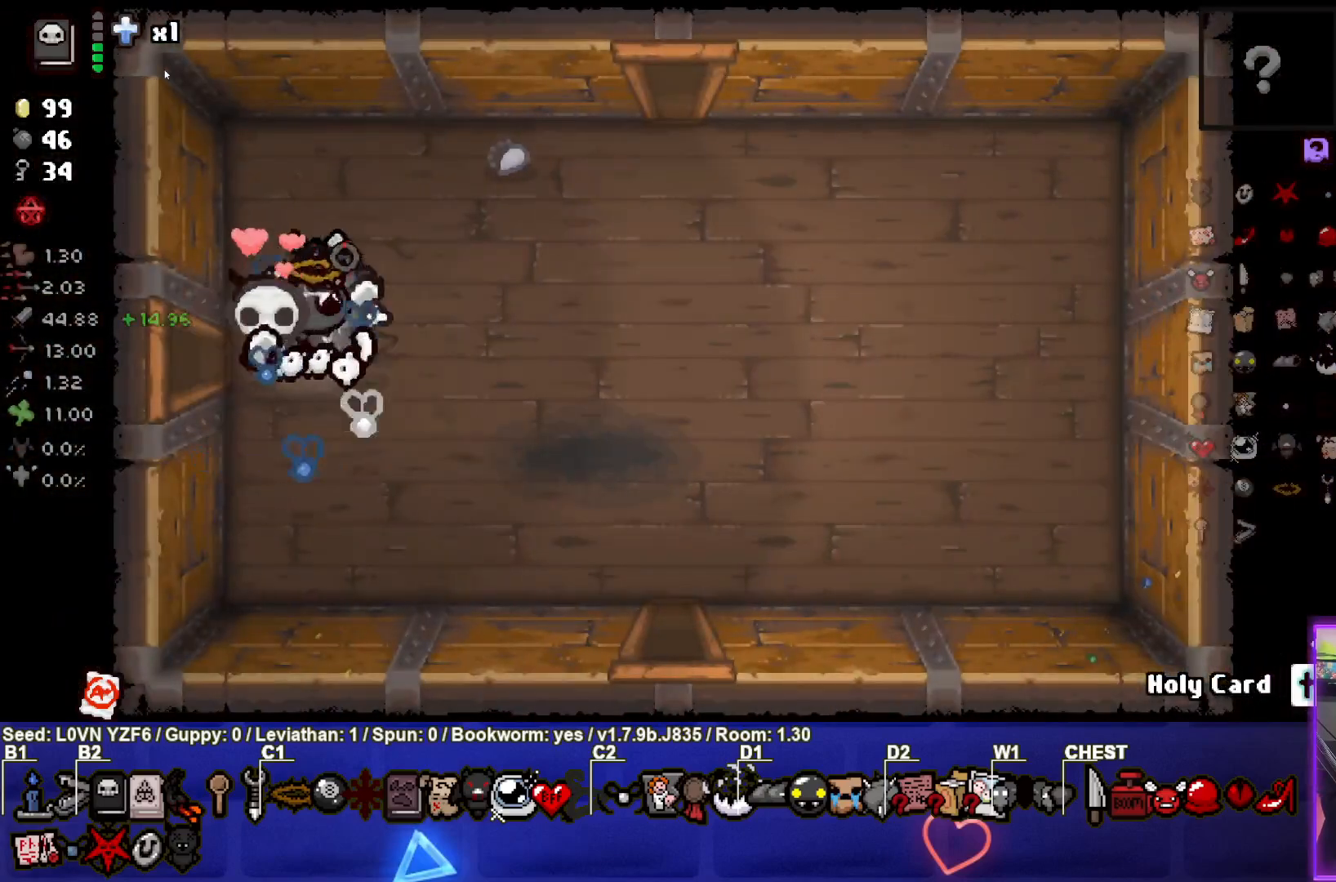
{"buttons": [], "left_stick": "up-right", "events": [[50, "CIRCLE", "up"], [283, "left_stick", "up-right"]]}
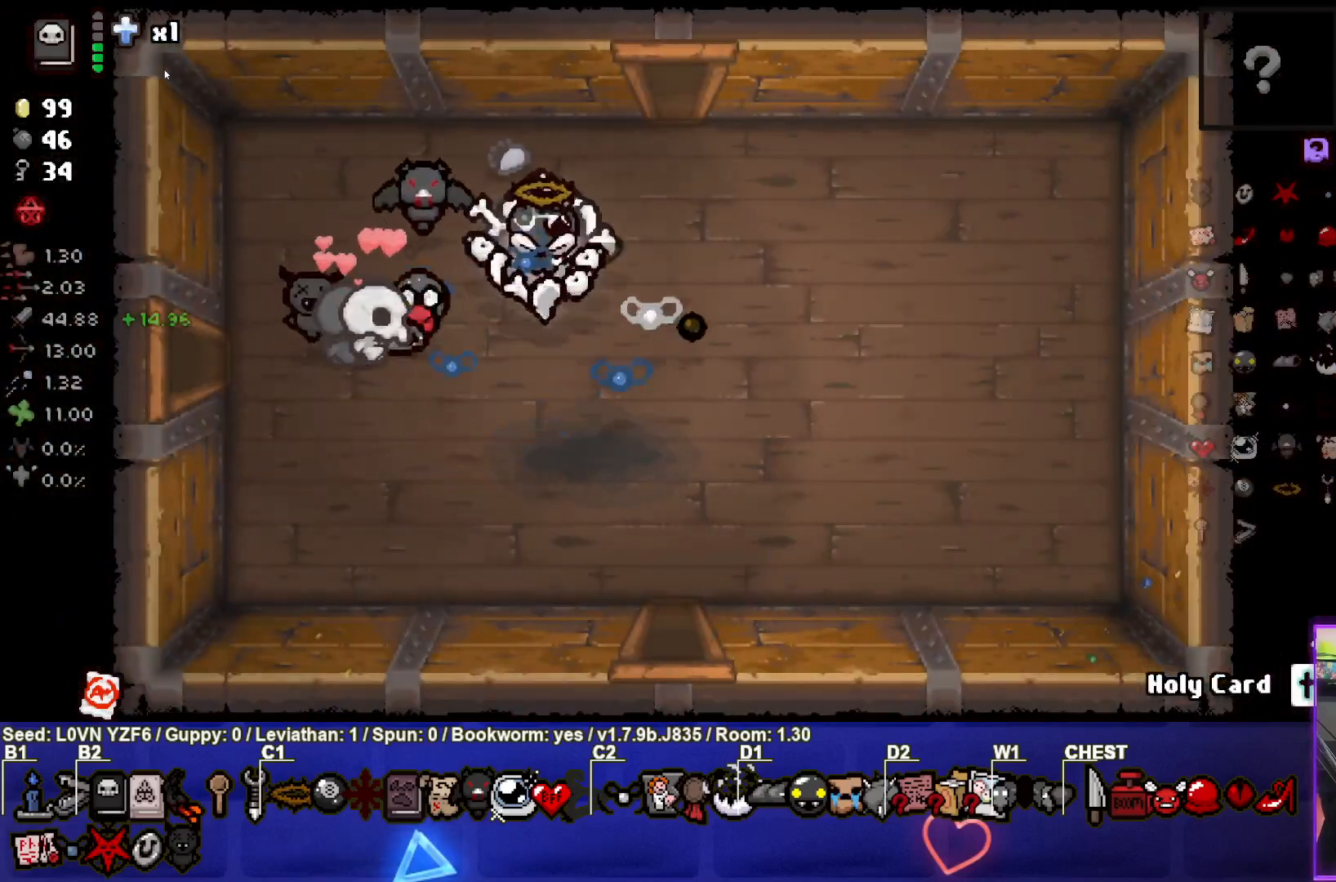
{"buttons": [], "left_stick": "up", "events": [[400, "left_stick", "up"]]}
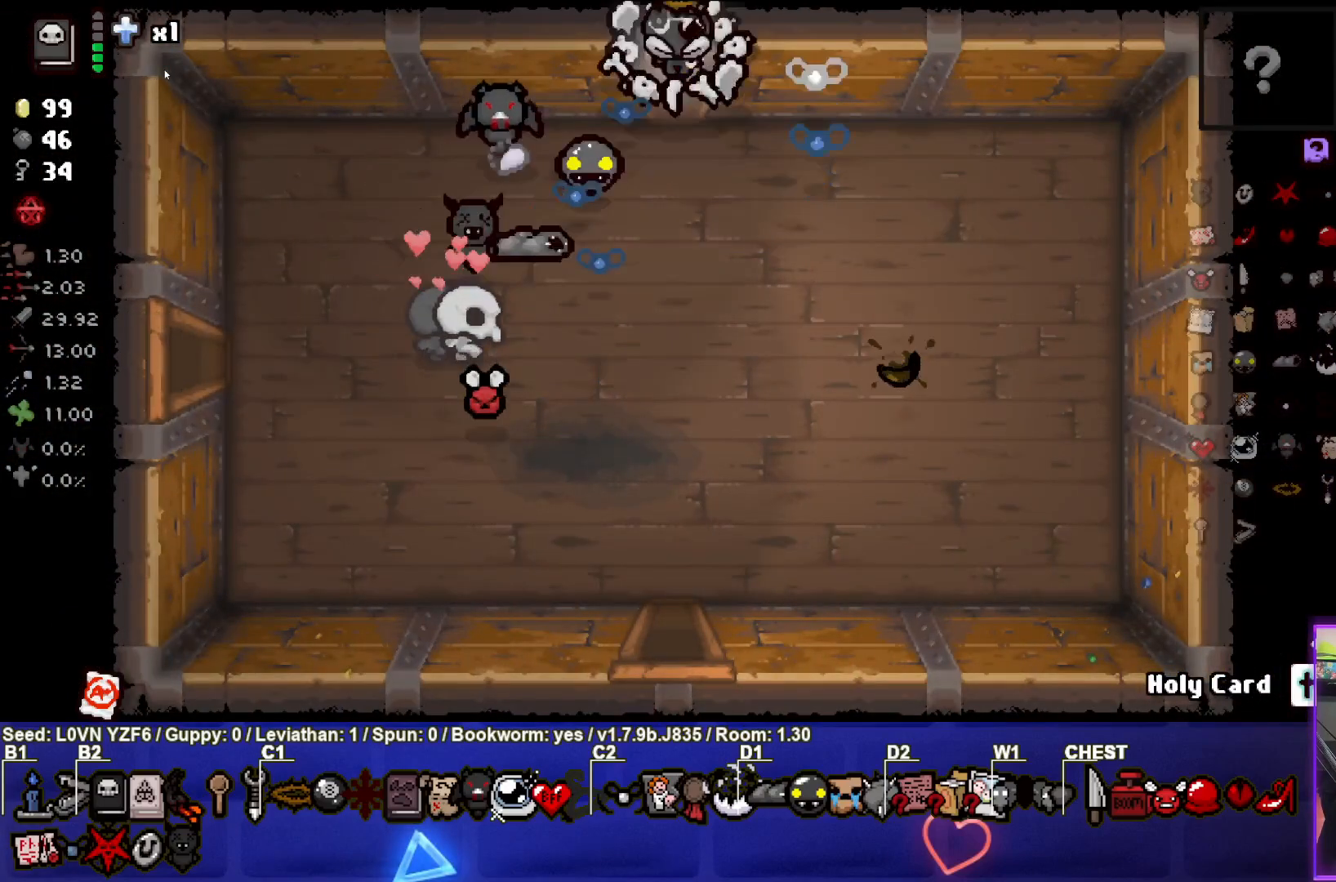
{"buttons": [], "left_stick": "up-right", "events": [[33, "left_stick", "center"], [400, "left_stick", "up-right"]]}
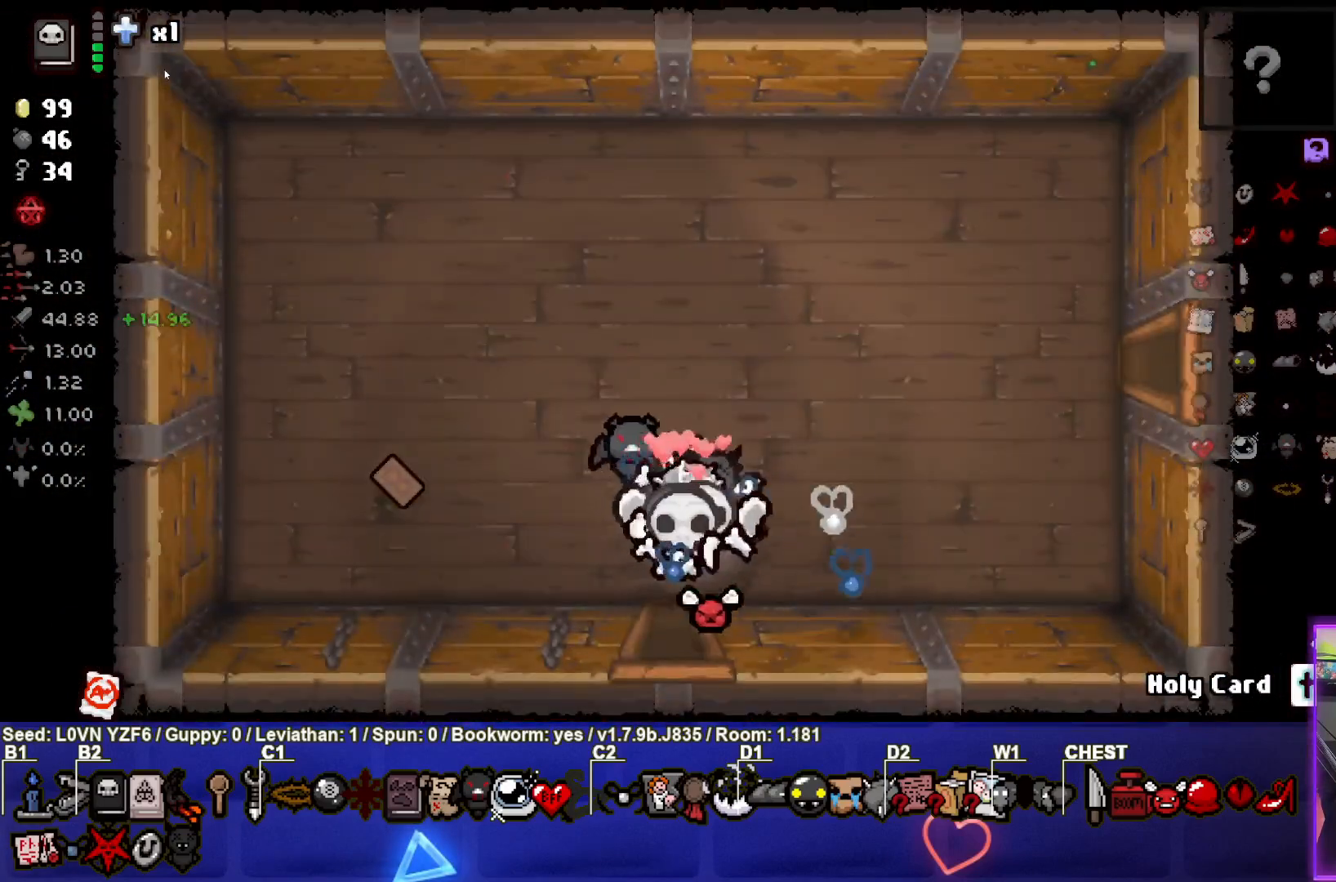
{"buttons": [], "left_stick": "right", "events": [[450, "left_stick", "right"]]}
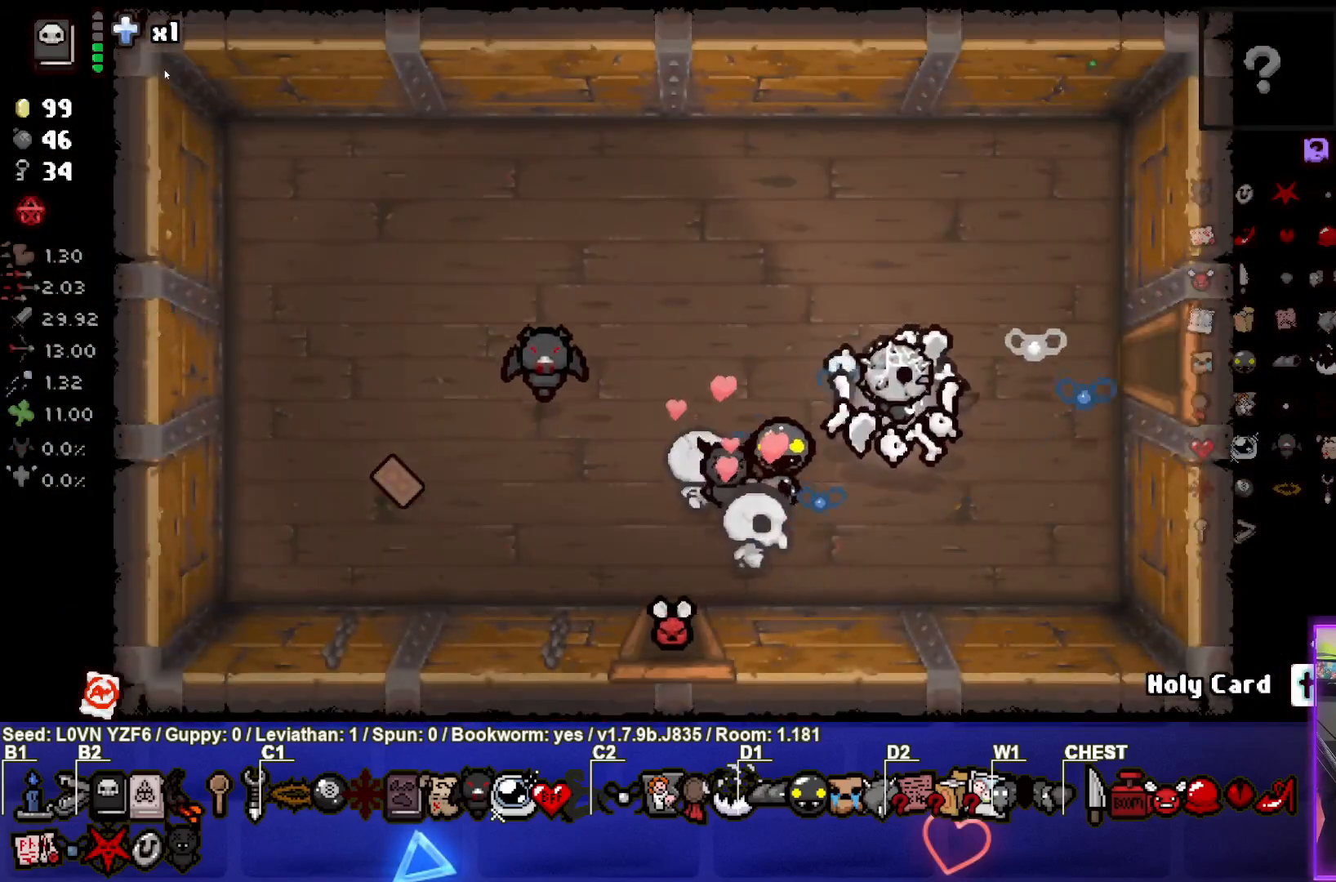
{"buttons": [], "left_stick": "right", "events": []}
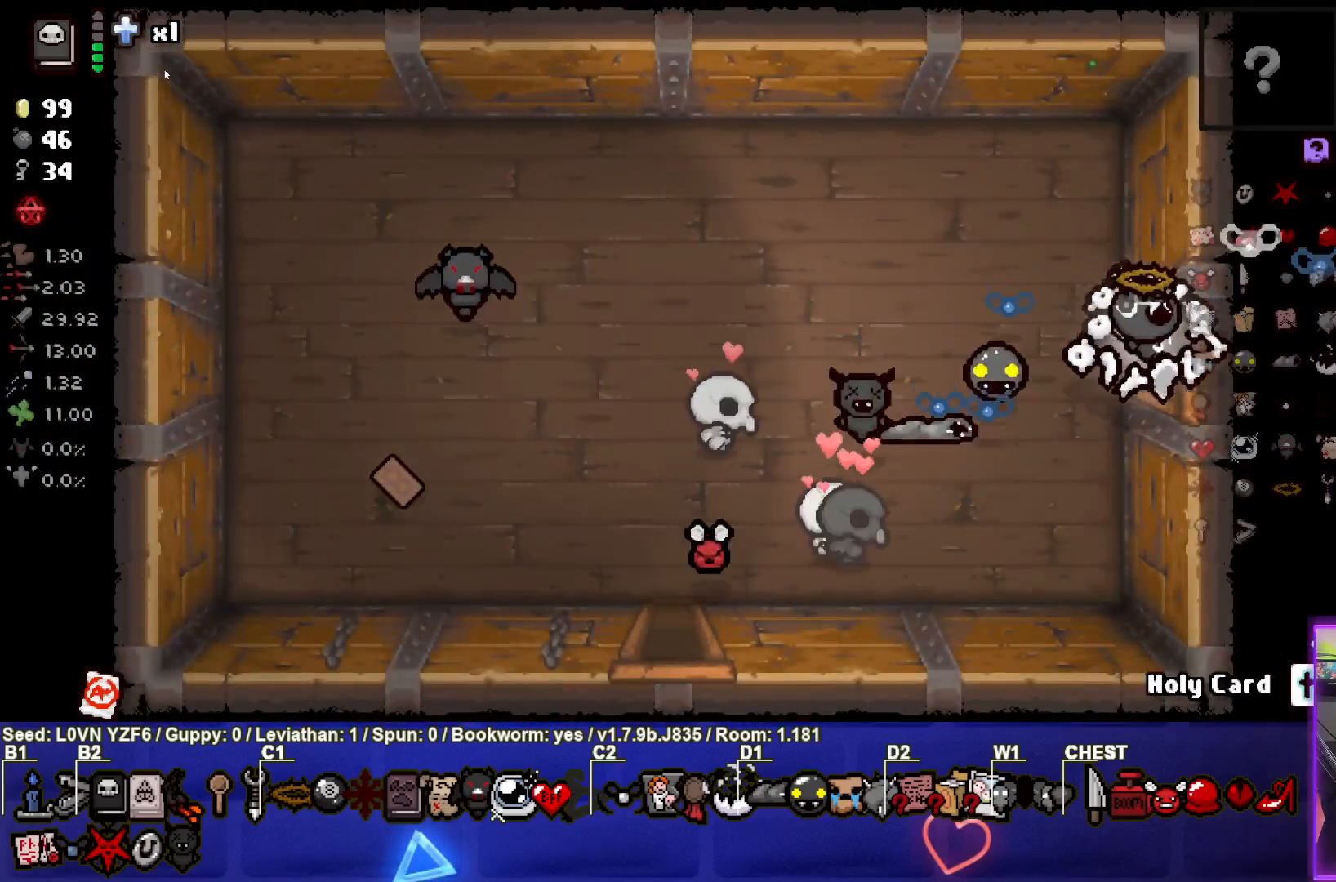
{"buttons": [], "left_stick": "right", "events": [[100, "left_stick", "center"], [383, "left_stick", "right"]]}
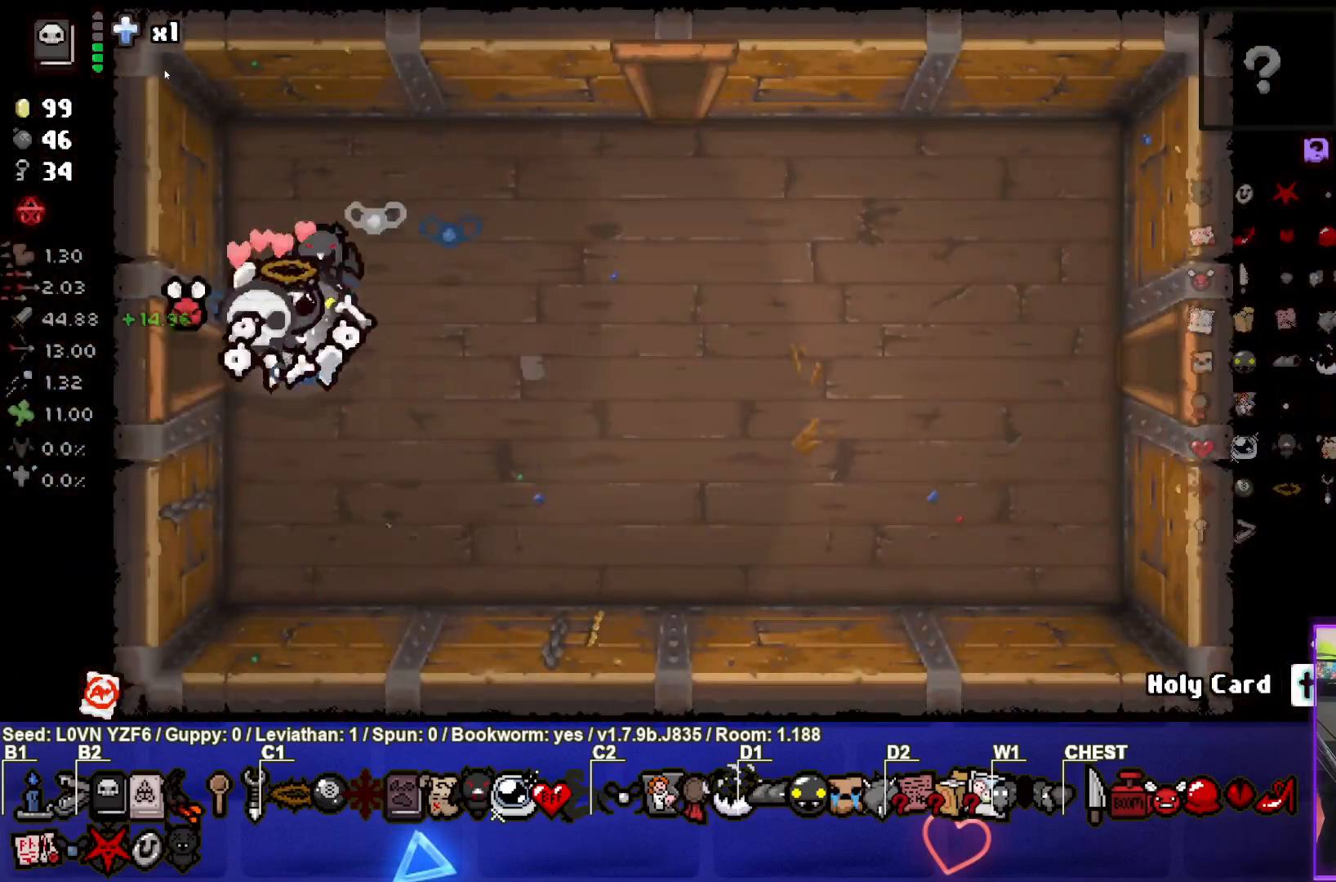
{"buttons": [], "left_stick": "right", "events": []}
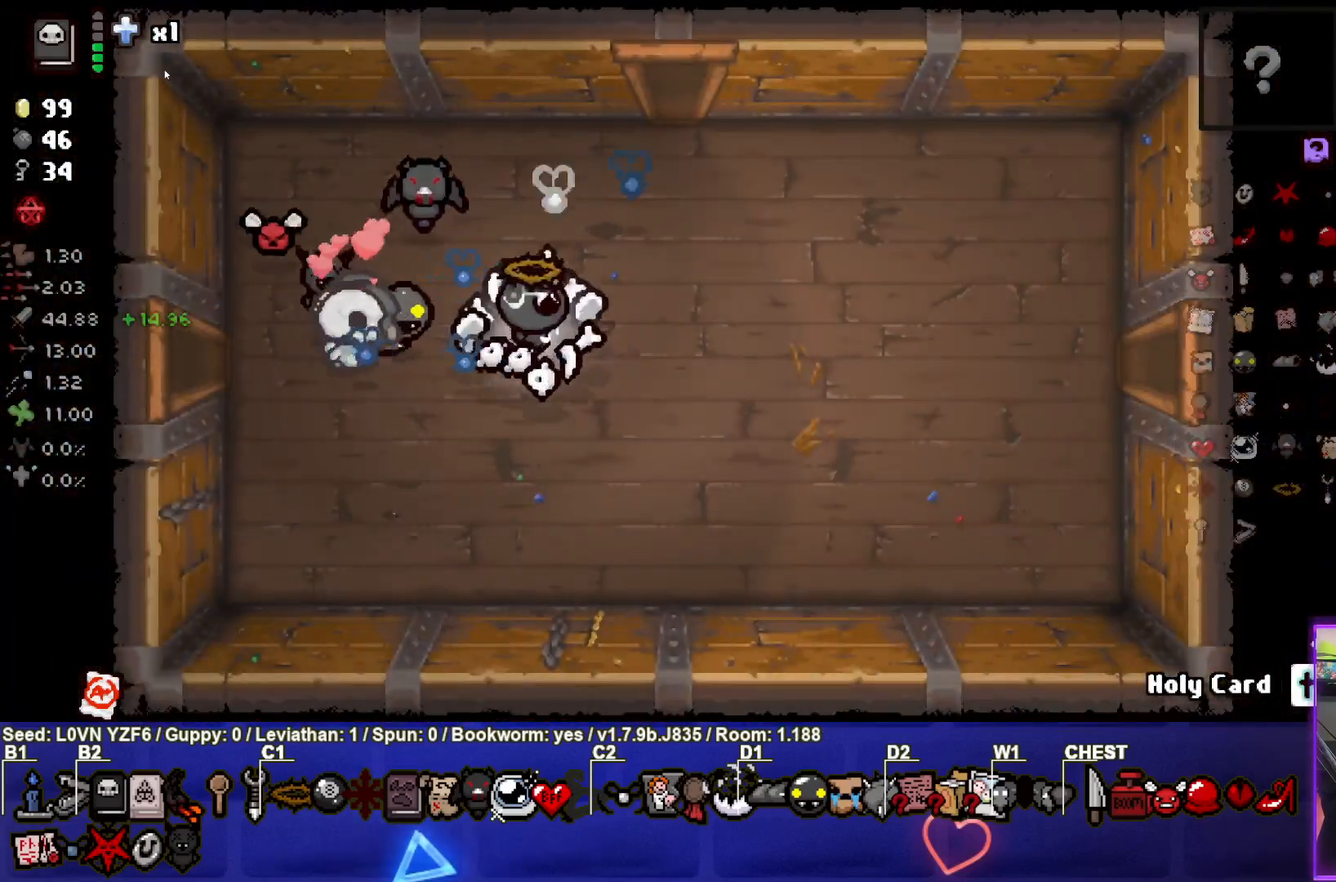
{"buttons": [], "left_stick": "right", "events": []}
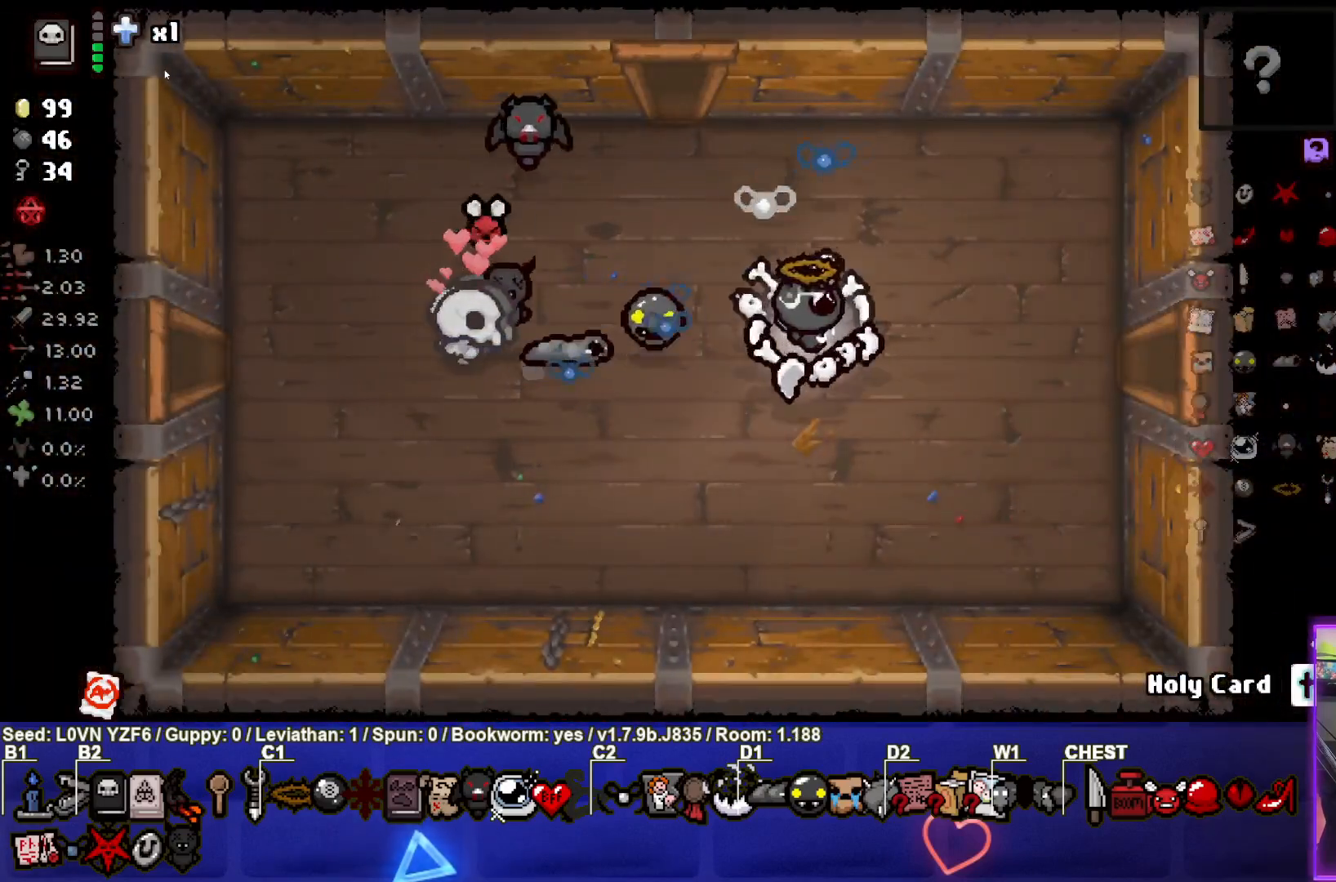
{"buttons": [], "left_stick": "right", "events": []}
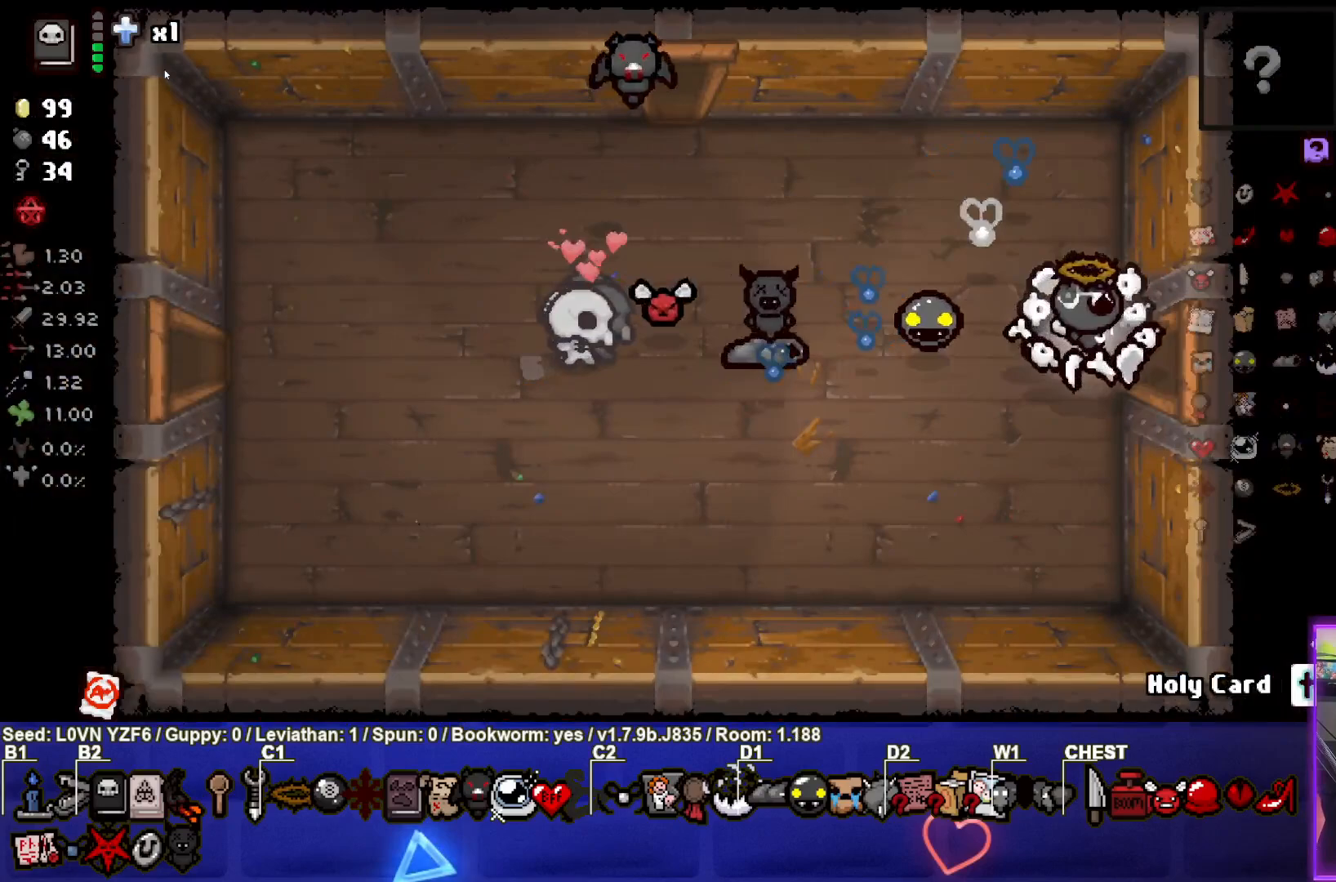
{"buttons": [], "left_stick": "center", "events": [[350, "left_stick", "center"]]}
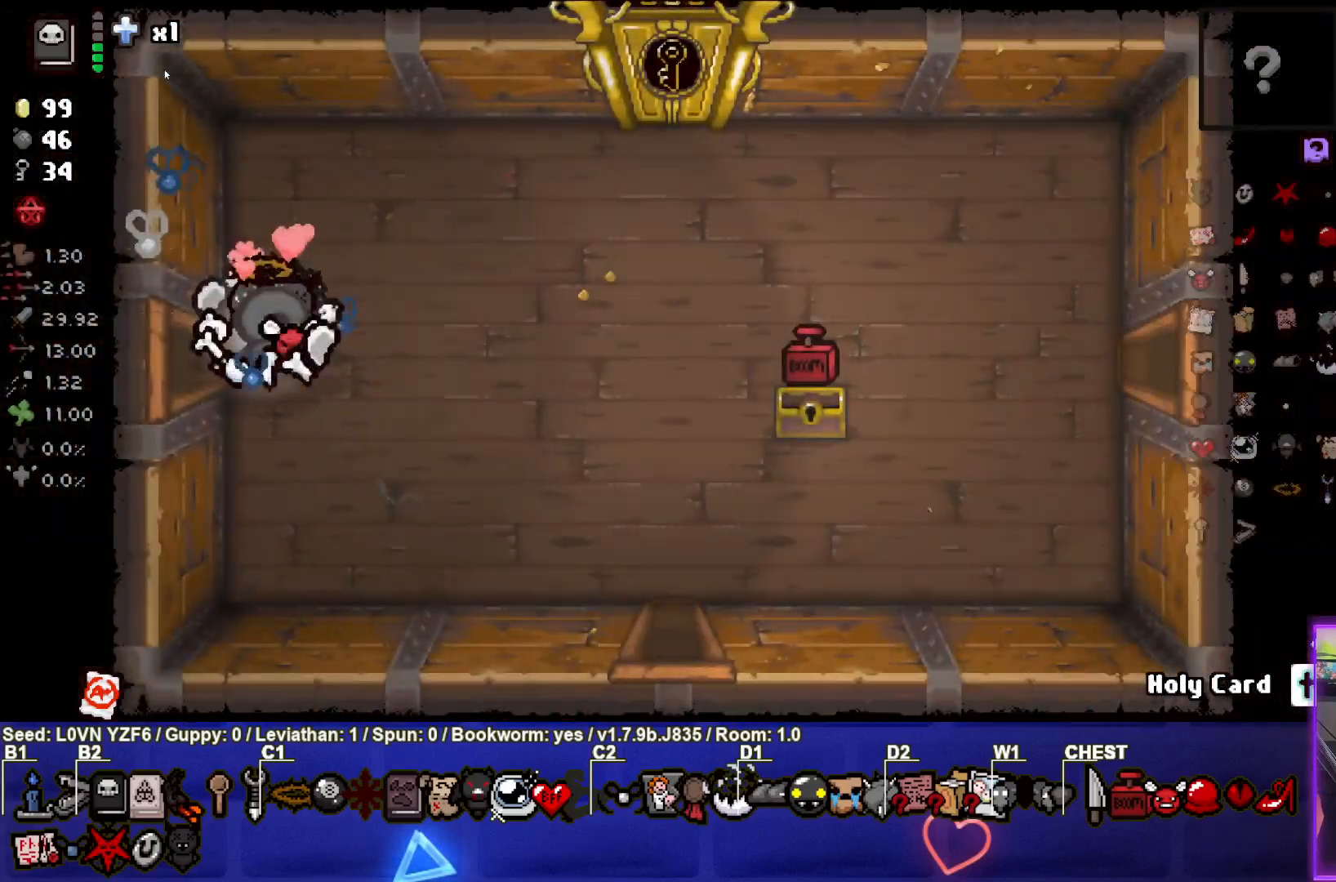
{"buttons": [], "left_stick": "down-right", "events": [[67, "left_stick", "right"], [367, "left_stick", "down-right"]]}
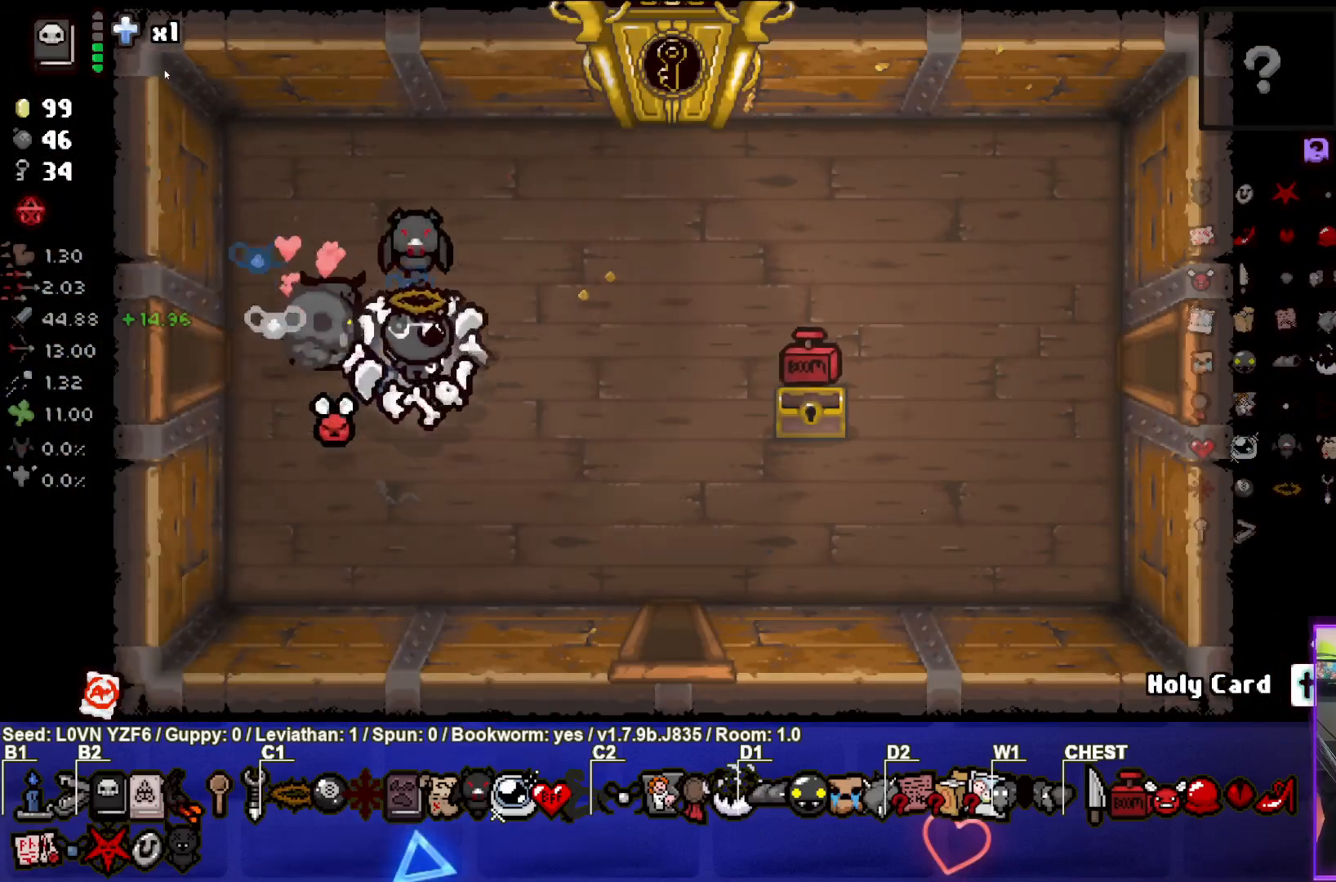
{"buttons": [], "left_stick": "down-right", "events": []}
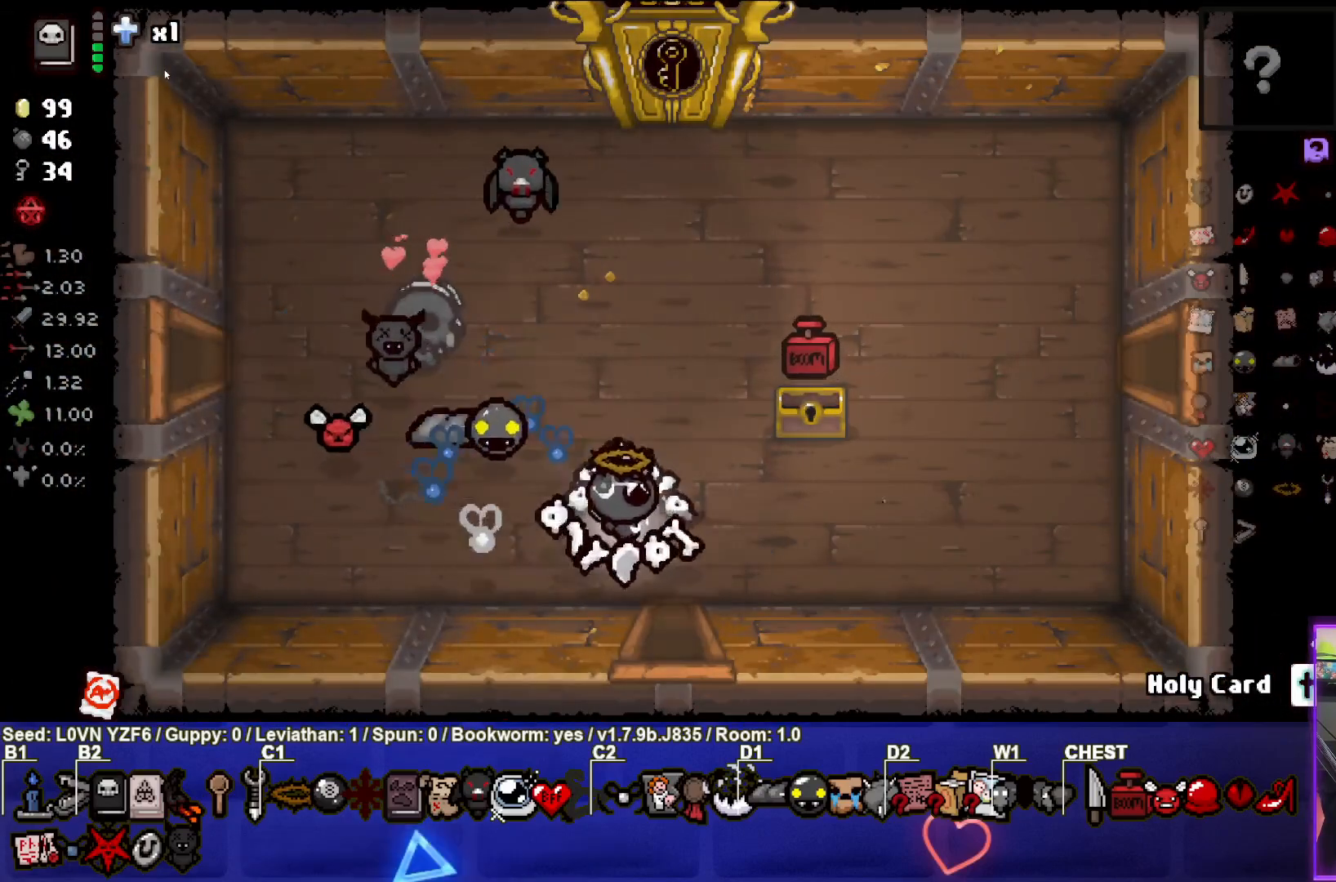
{"buttons": [], "left_stick": "center", "events": [[167, "left_stick", "down"], [383, "left_stick", "center"]]}
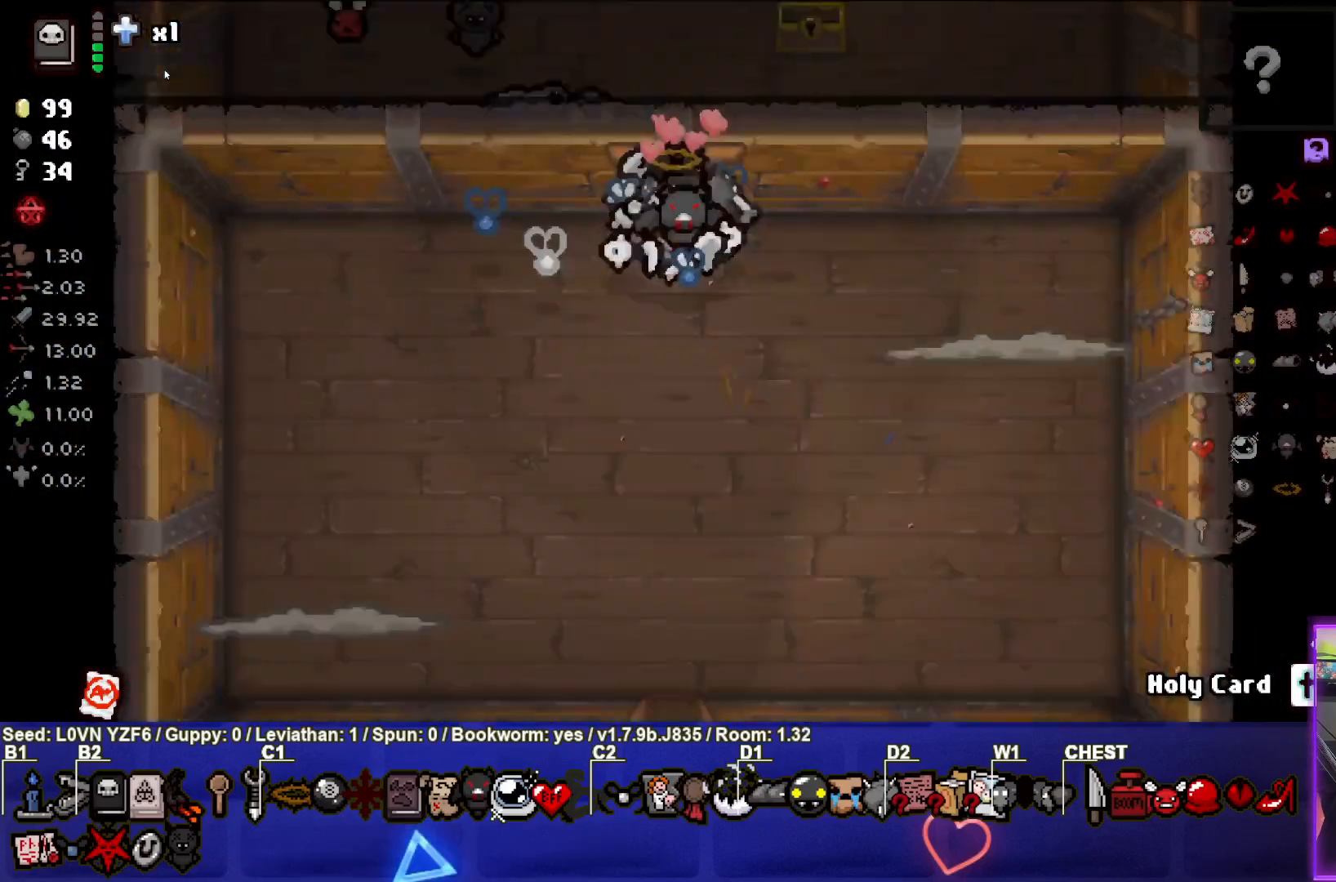
{"buttons": ["CIRCLE"], "left_stick": "down-right", "events": [[400, "left_stick", "down-right"], [417, "CIRCLE", "down"]]}
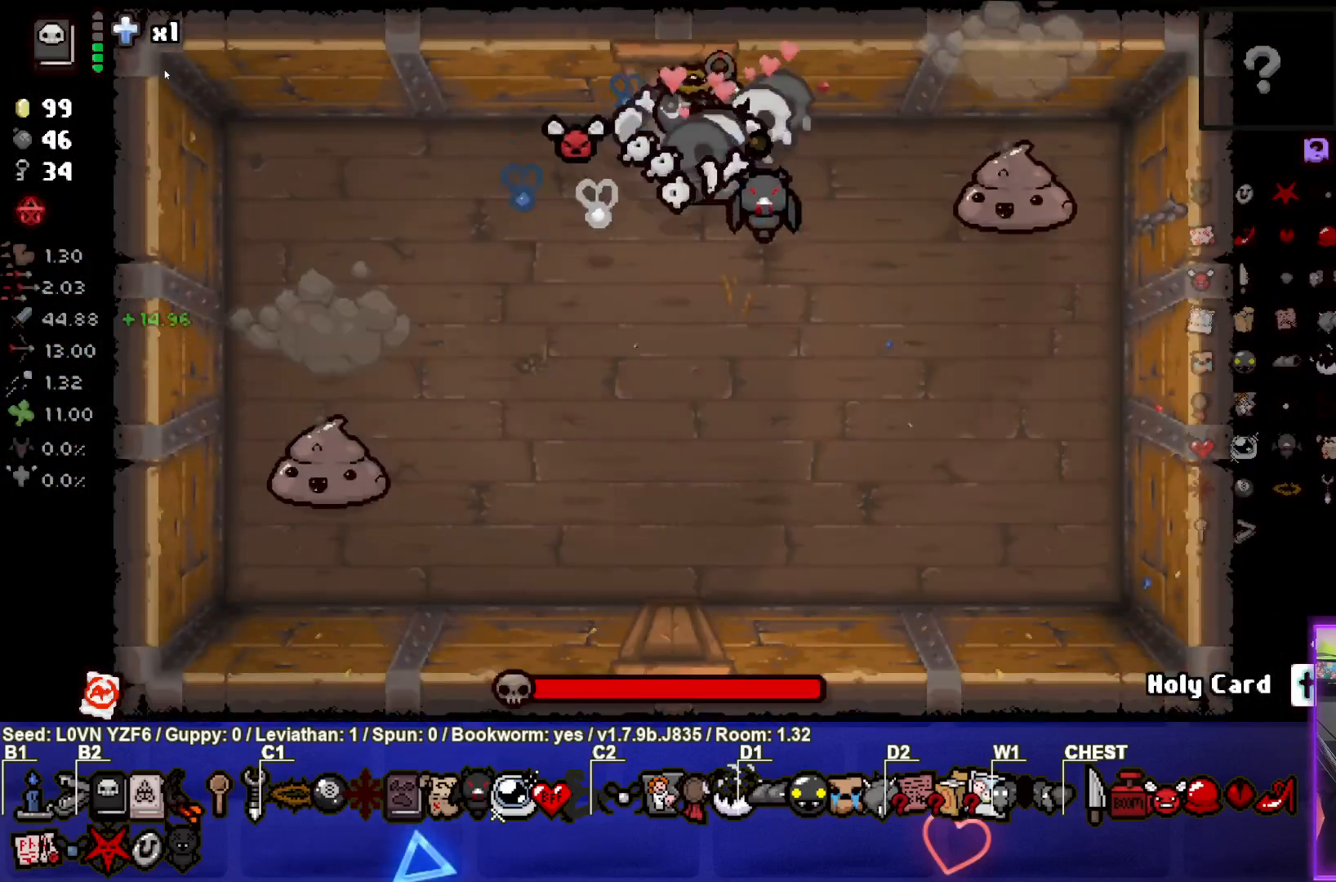
{"buttons": [], "left_stick": "center", "events": [[200, "left_stick", "right"], [283, "CIRCLE", "up"], [350, "left_stick", "center"]]}
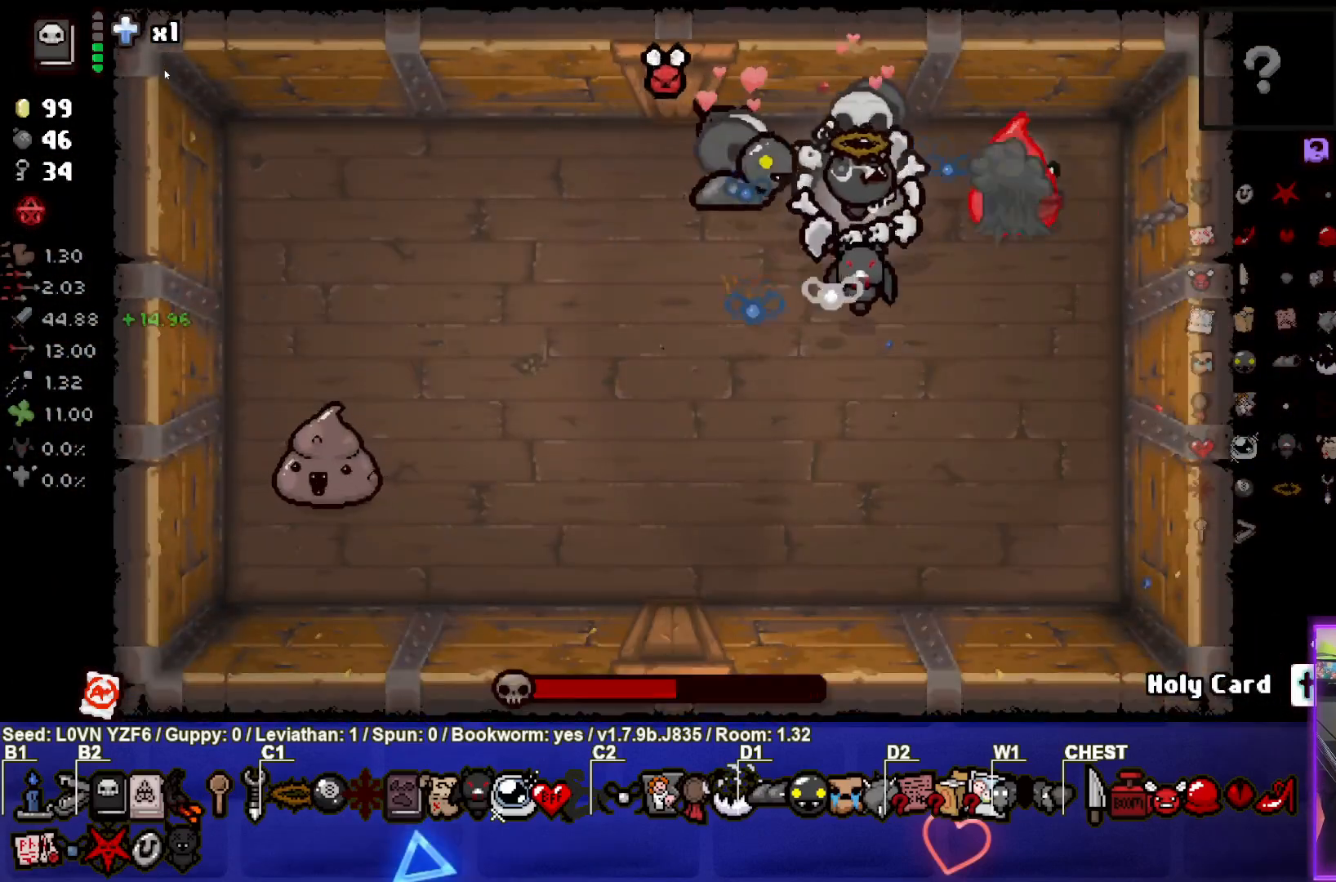
{"buttons": ["SQUARE"], "left_stick": "down-left", "events": [[17, "left_stick", "down-left"], [83, "SQUARE", "down"]]}
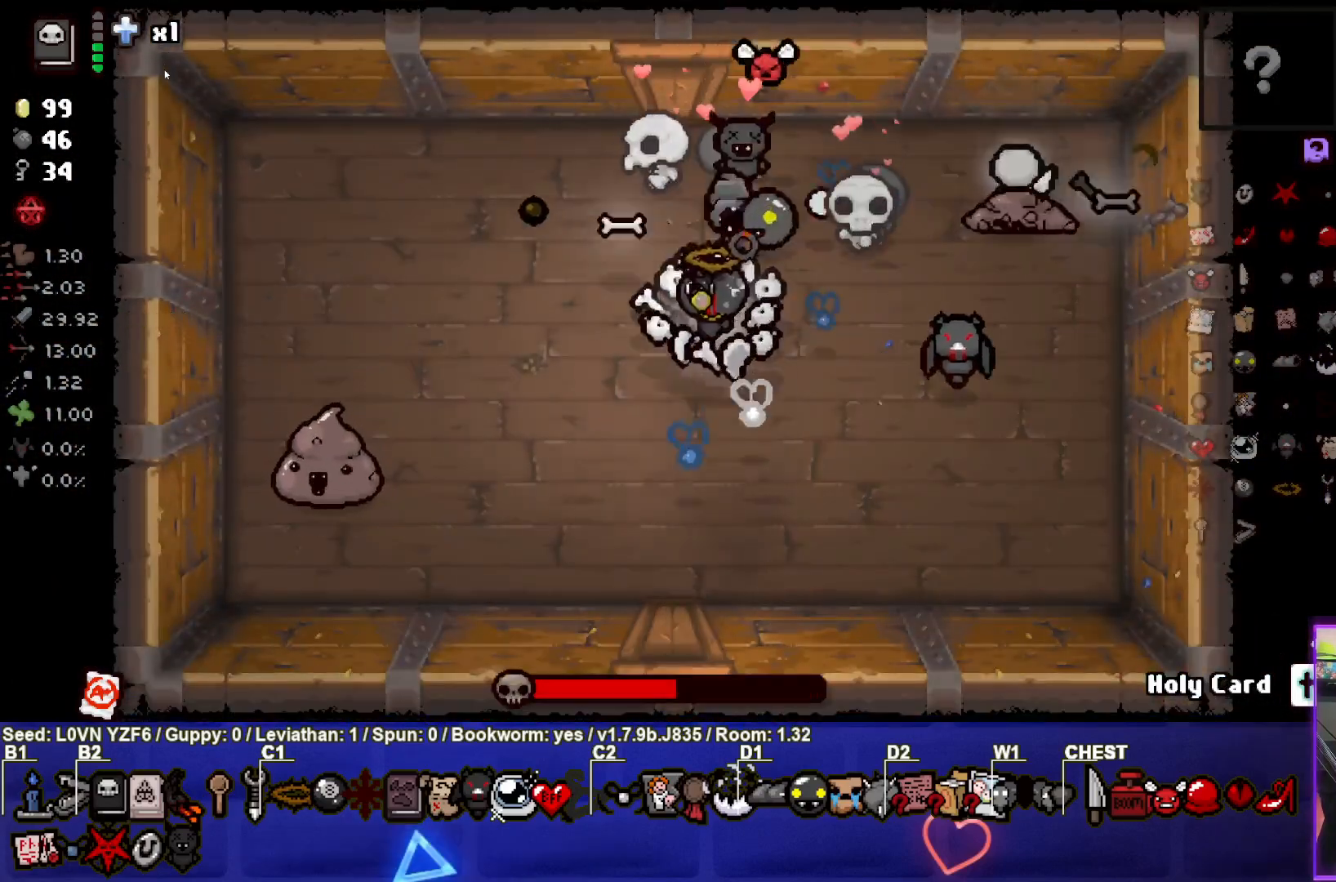
{"buttons": [], "left_stick": "right", "events": [[350, "SQUARE", "up"], [400, "left_stick", "center"], [483, "left_stick", "right"]]}
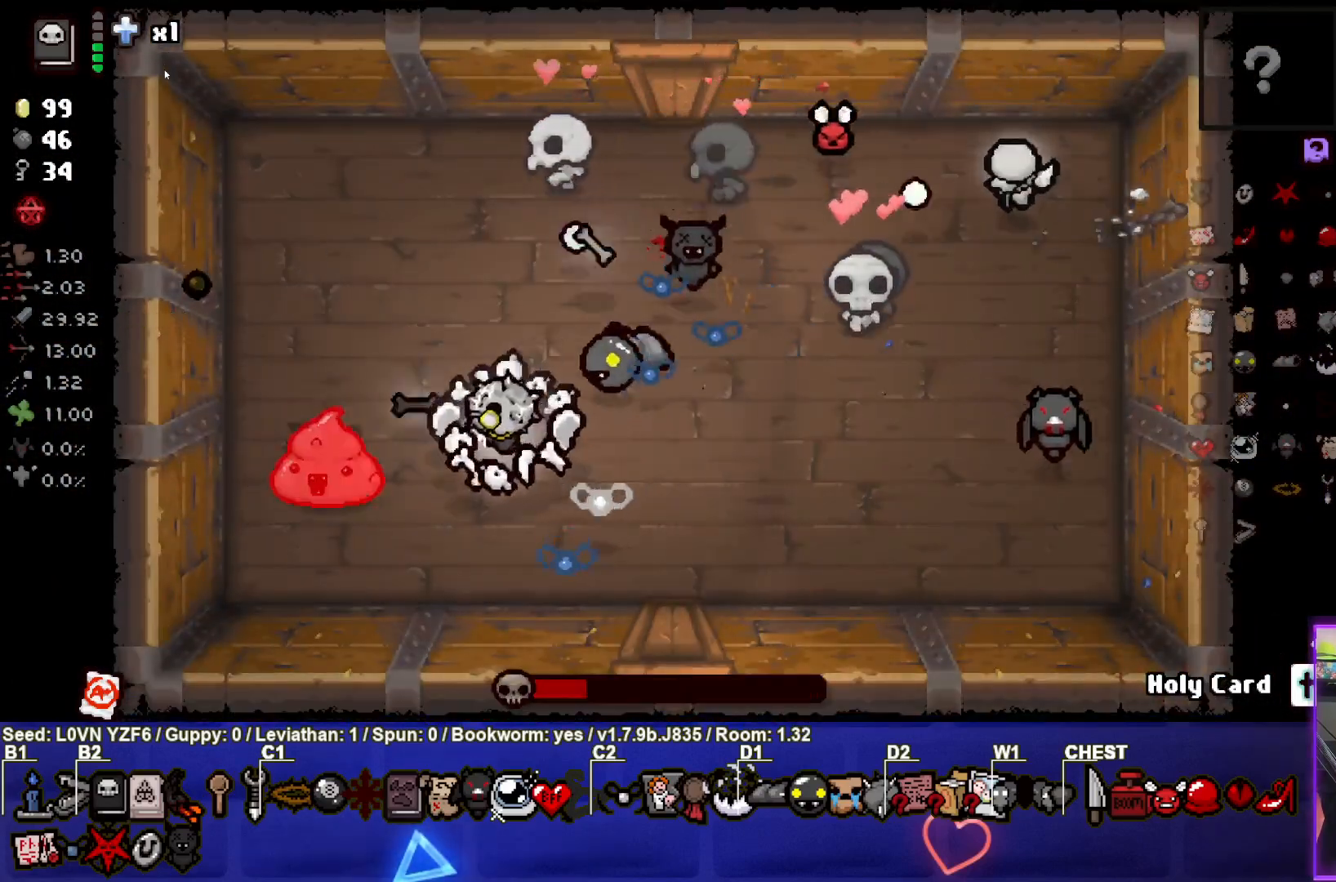
{"buttons": [], "left_stick": "left", "events": [[167, "left_stick", "down-right"], [283, "left_stick", "center"], [400, "left_stick", "left"]]}
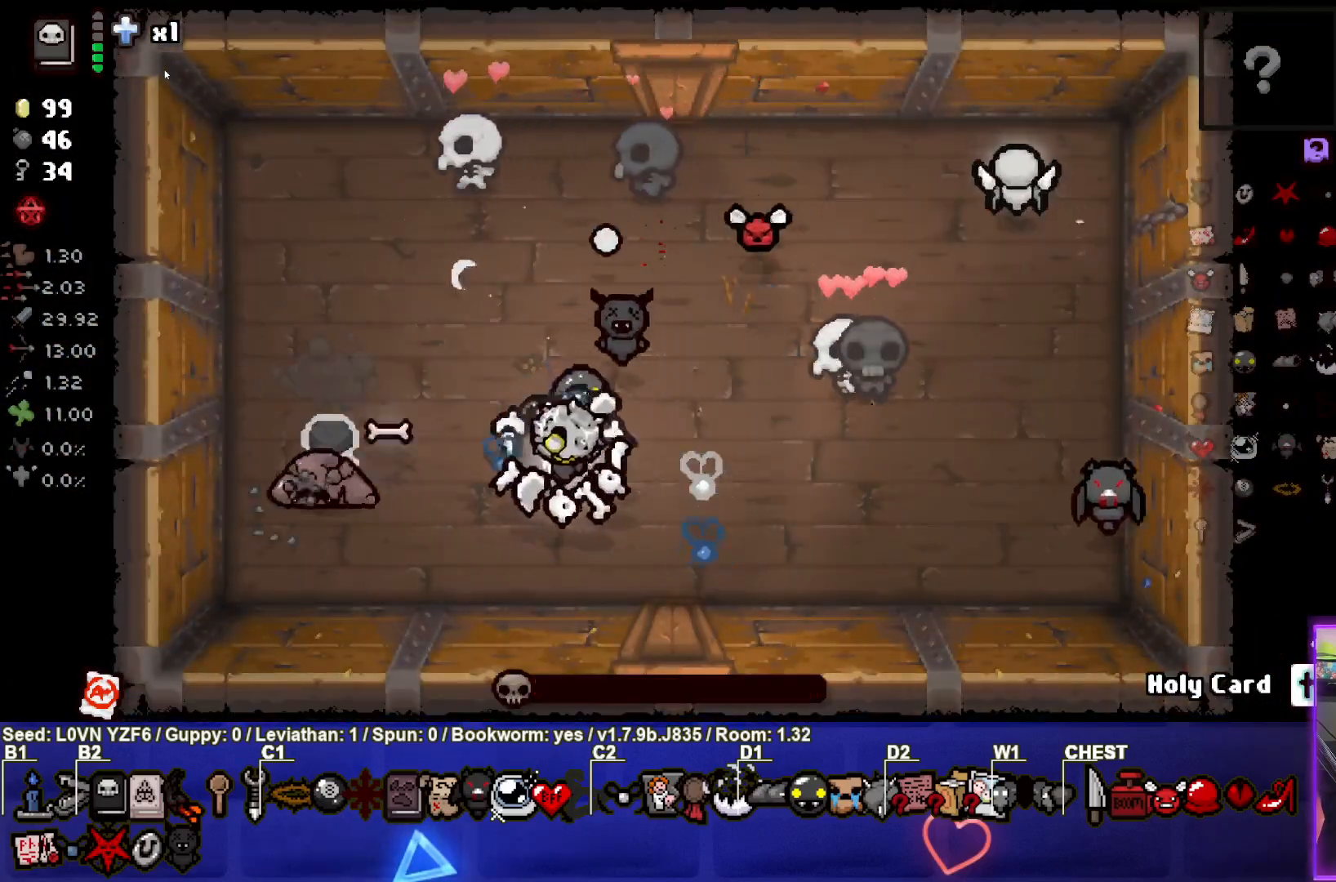
{"buttons": [], "left_stick": "center", "events": [[100, "left_stick", "up-left"], [267, "left_stick", "center"]]}
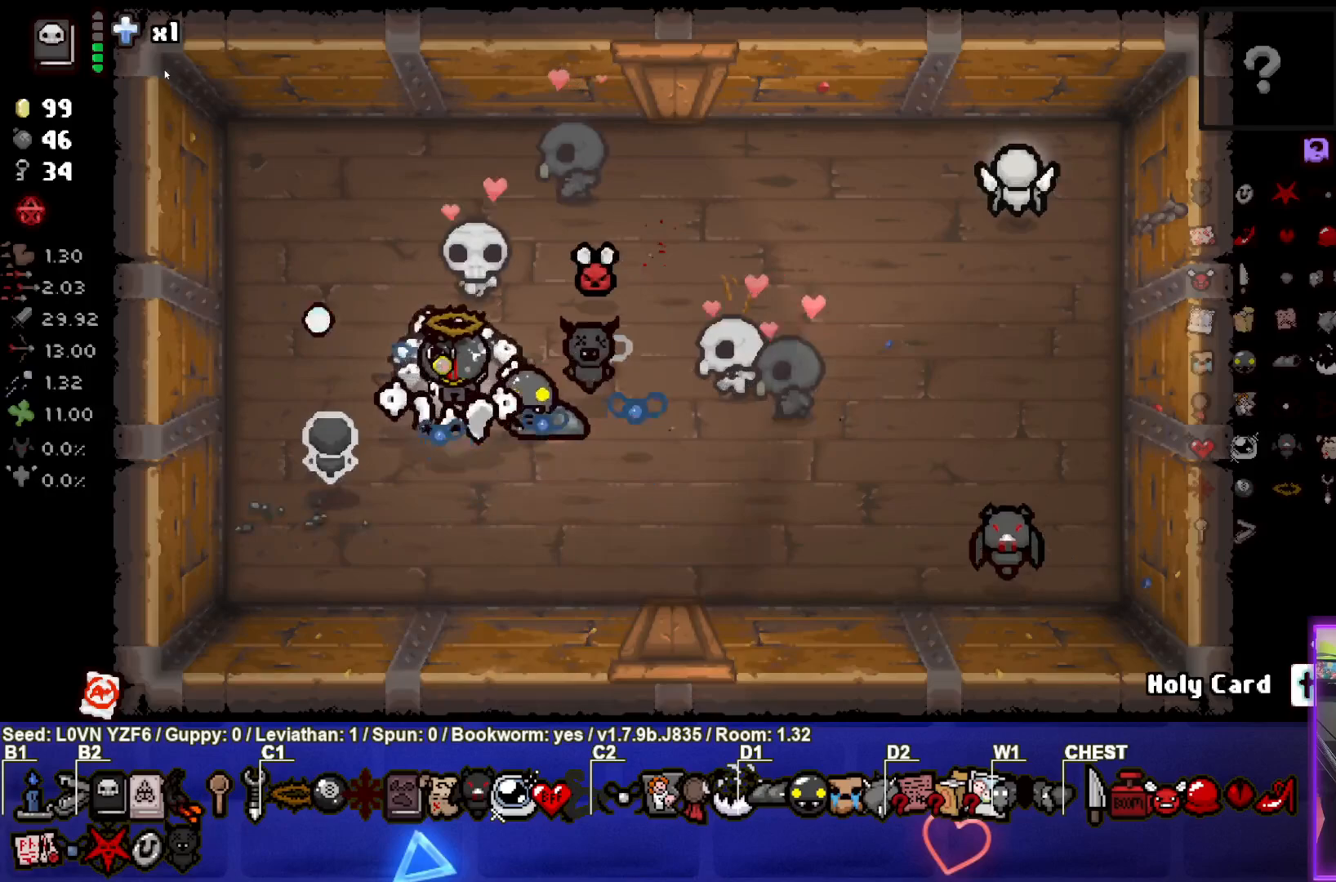
{"buttons": [], "left_stick": "center", "events": []}
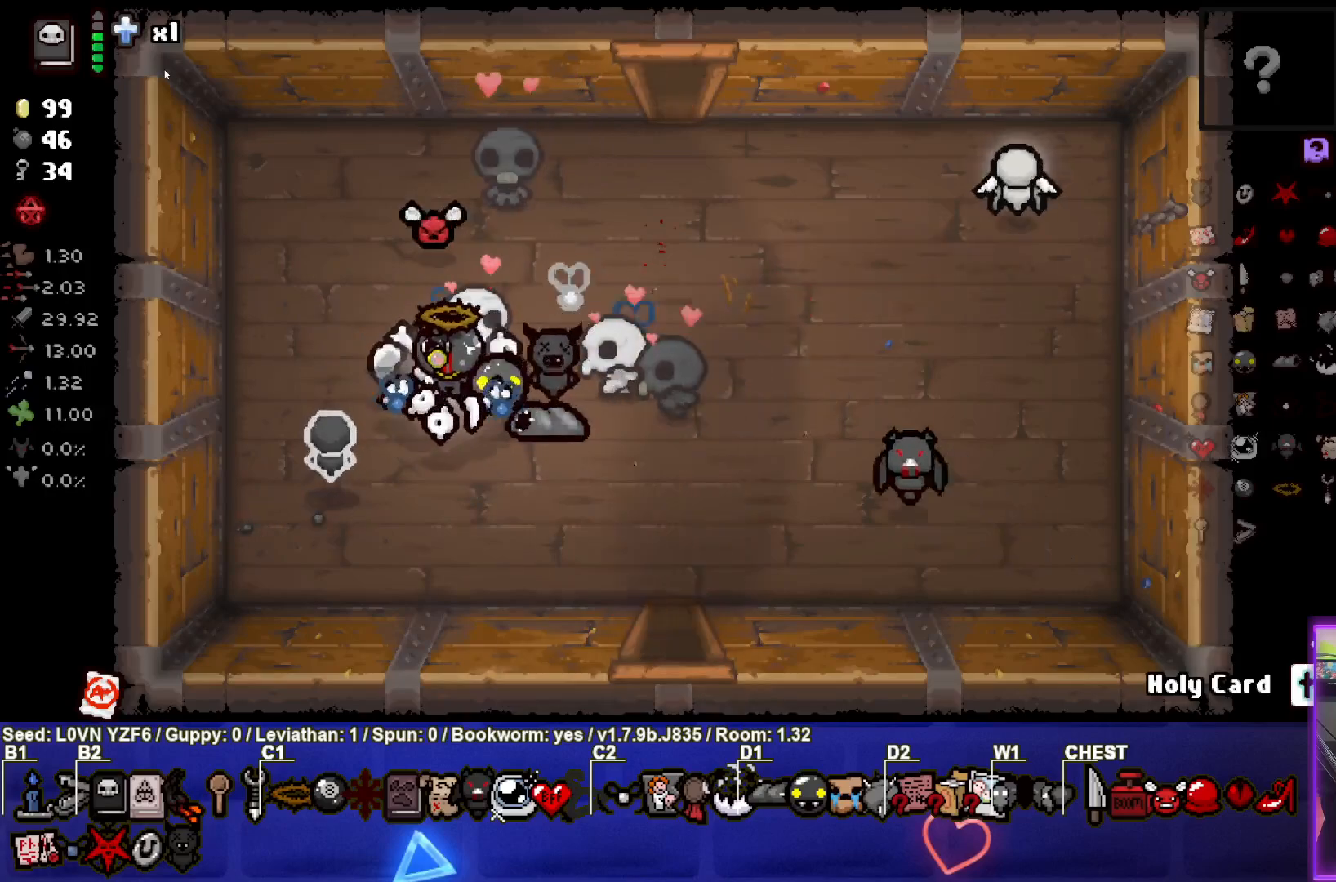
{"buttons": [], "left_stick": "down-right", "events": [[100, "left_stick", "right"], [267, "left_stick", "down-right"]]}
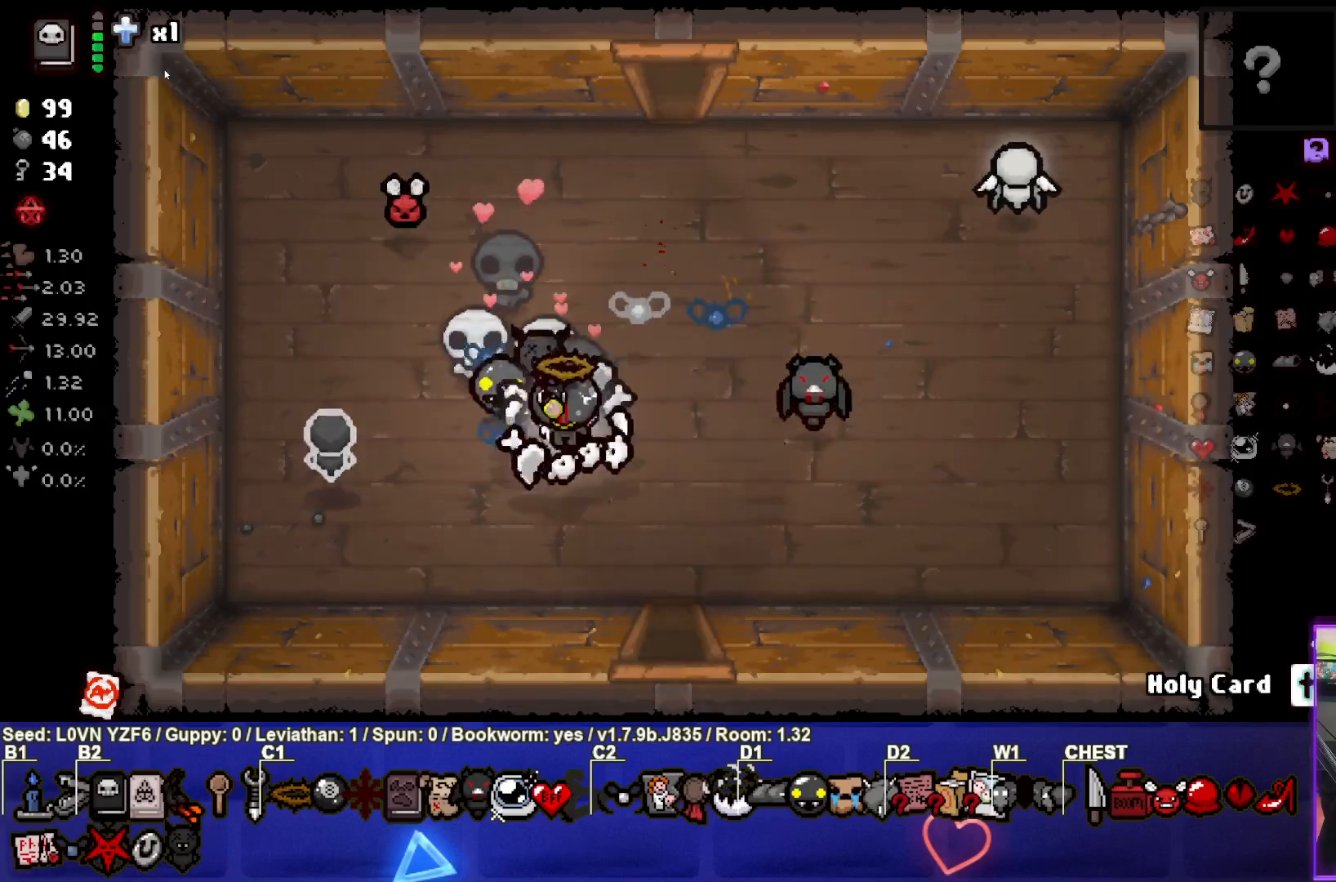
{"buttons": [], "left_stick": "down-right", "events": []}
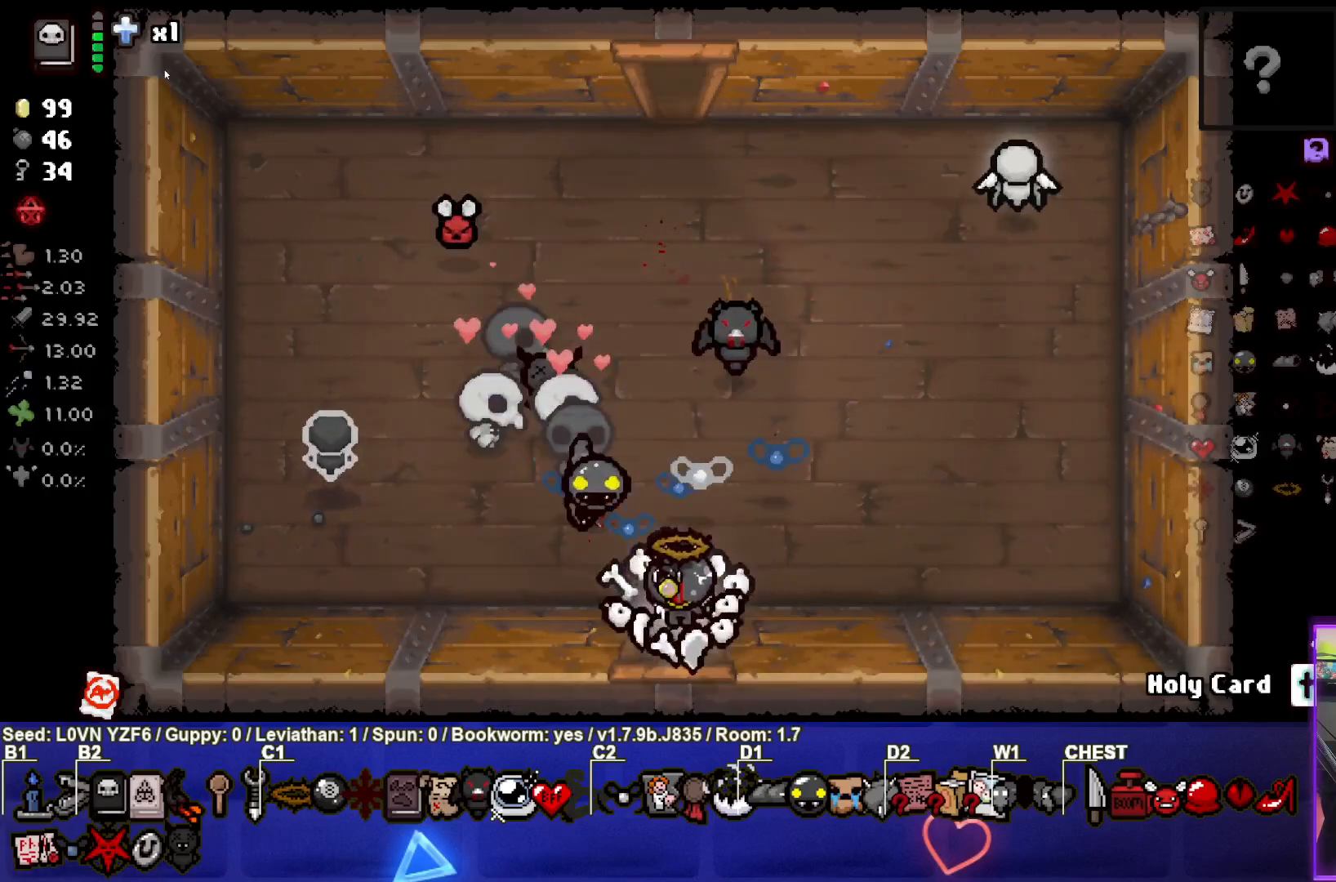
{"buttons": [], "left_stick": "center", "events": [[50, "left_stick", "center"]]}
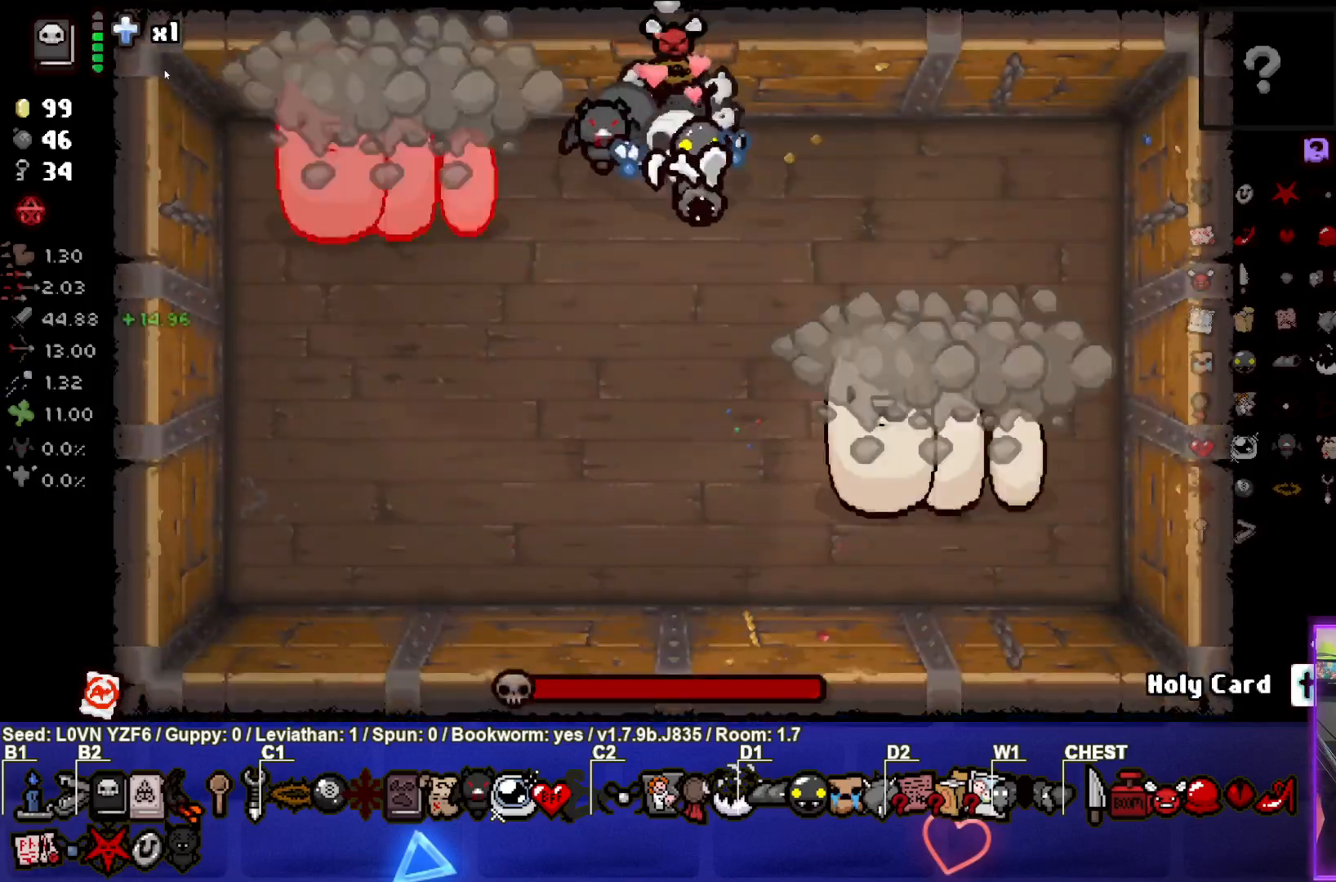
{"buttons": [], "left_stick": "center", "events": [[50, "left_stick", "down-left"], [83, "SQUARE", "down"], [350, "left_stick", "left"], [450, "SQUARE", "up"], [450, "left_stick", "center"]]}
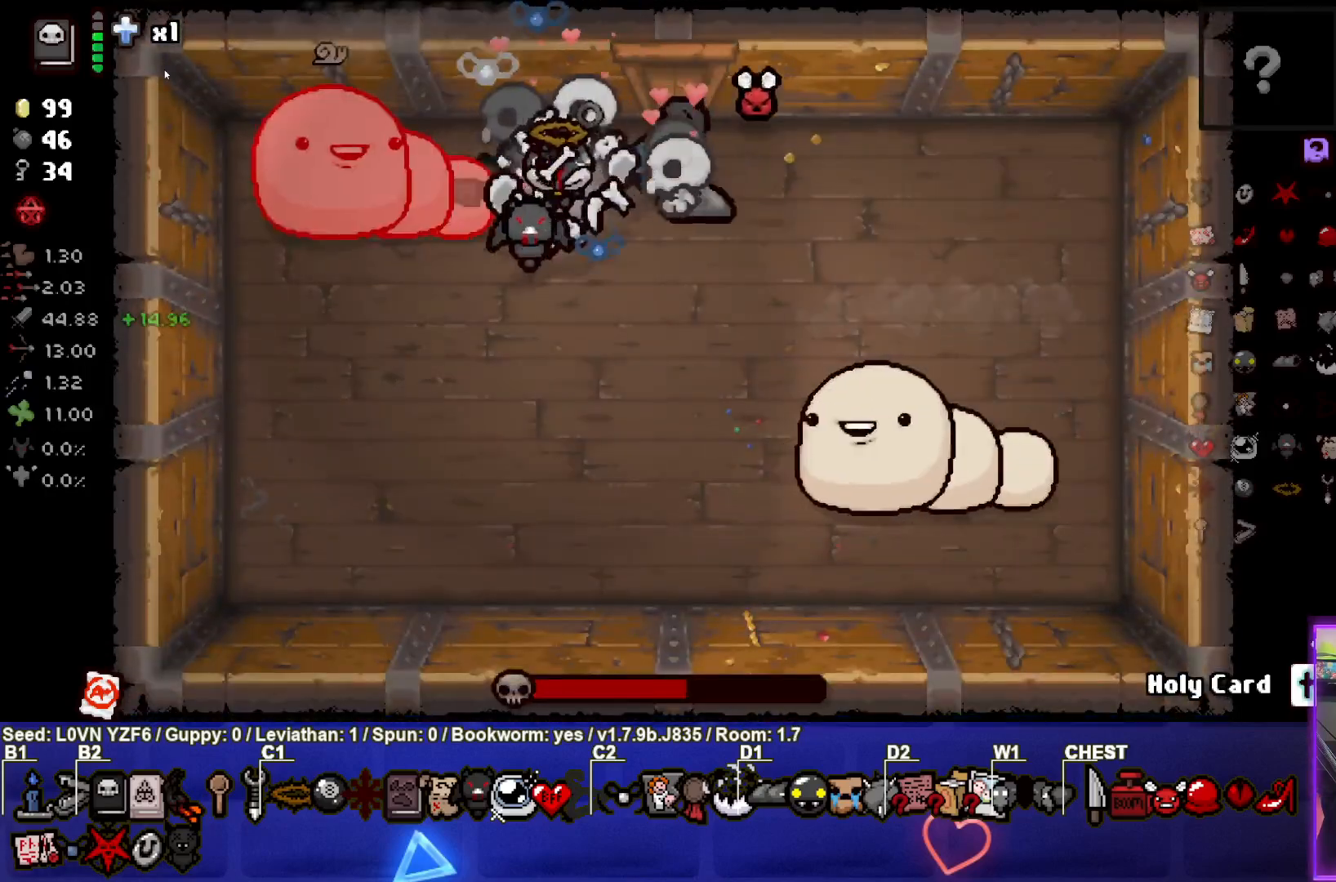
{"buttons": ["CIRCLE"], "left_stick": "down-left", "events": [[183, "left_stick", "down"], [300, "CIRCLE", "down"], [417, "left_stick", "down-left"]]}
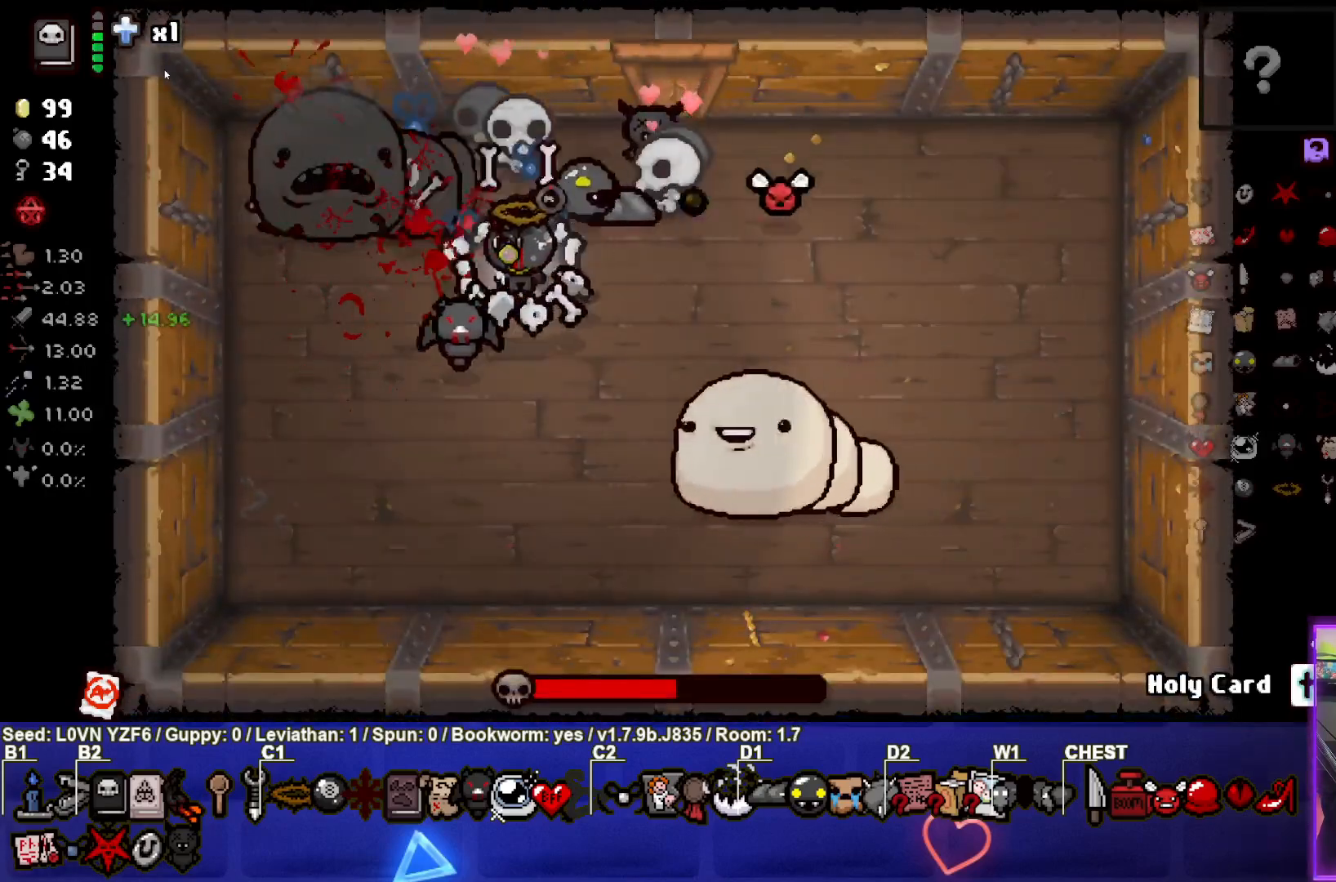
{"buttons": [], "left_stick": "left", "events": [[283, "left_stick", "down"], [383, "CIRCLE", "up"], [483, "left_stick", "left"]]}
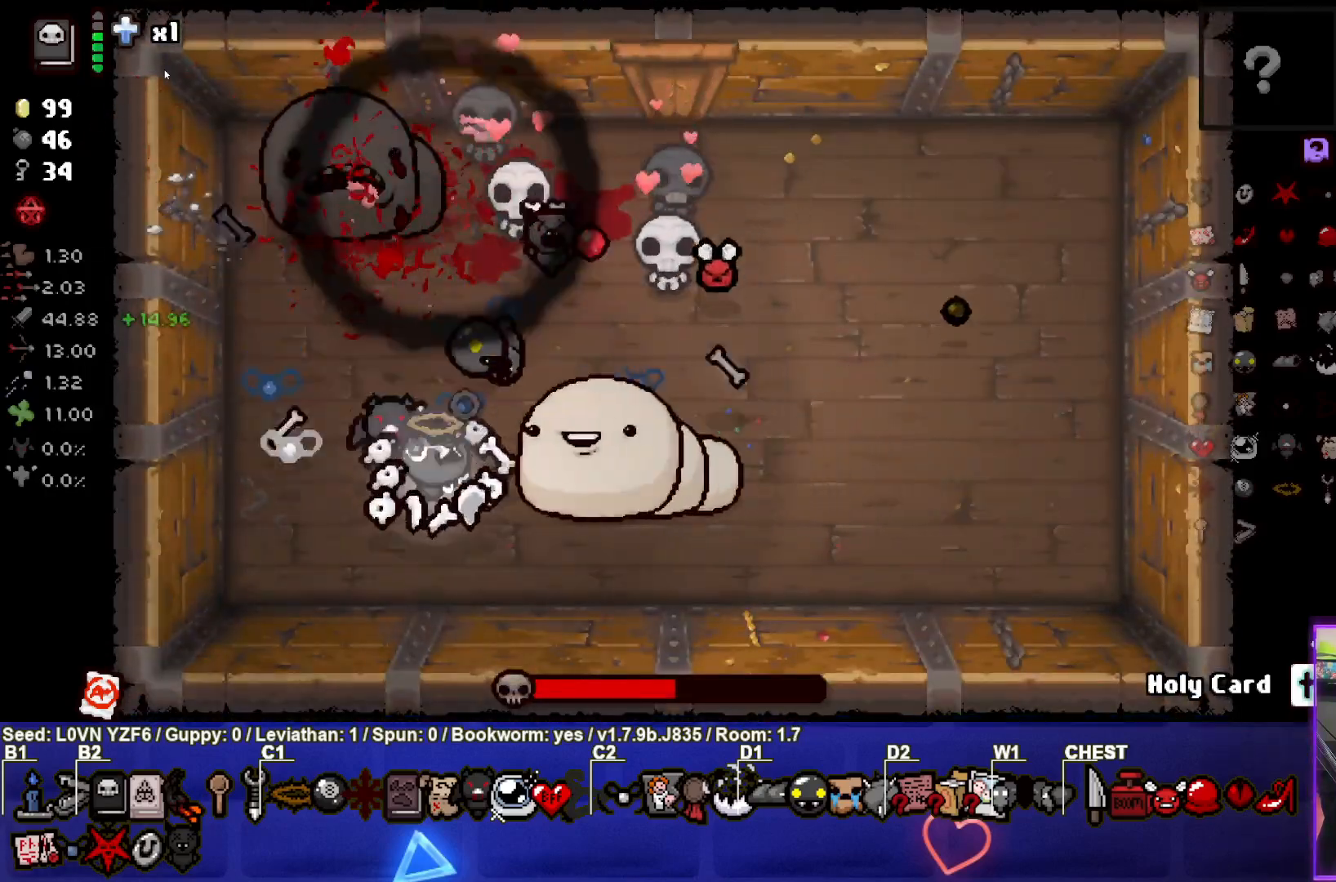
{"buttons": [], "left_stick": "center", "events": [[333, "left_stick", "center"]]}
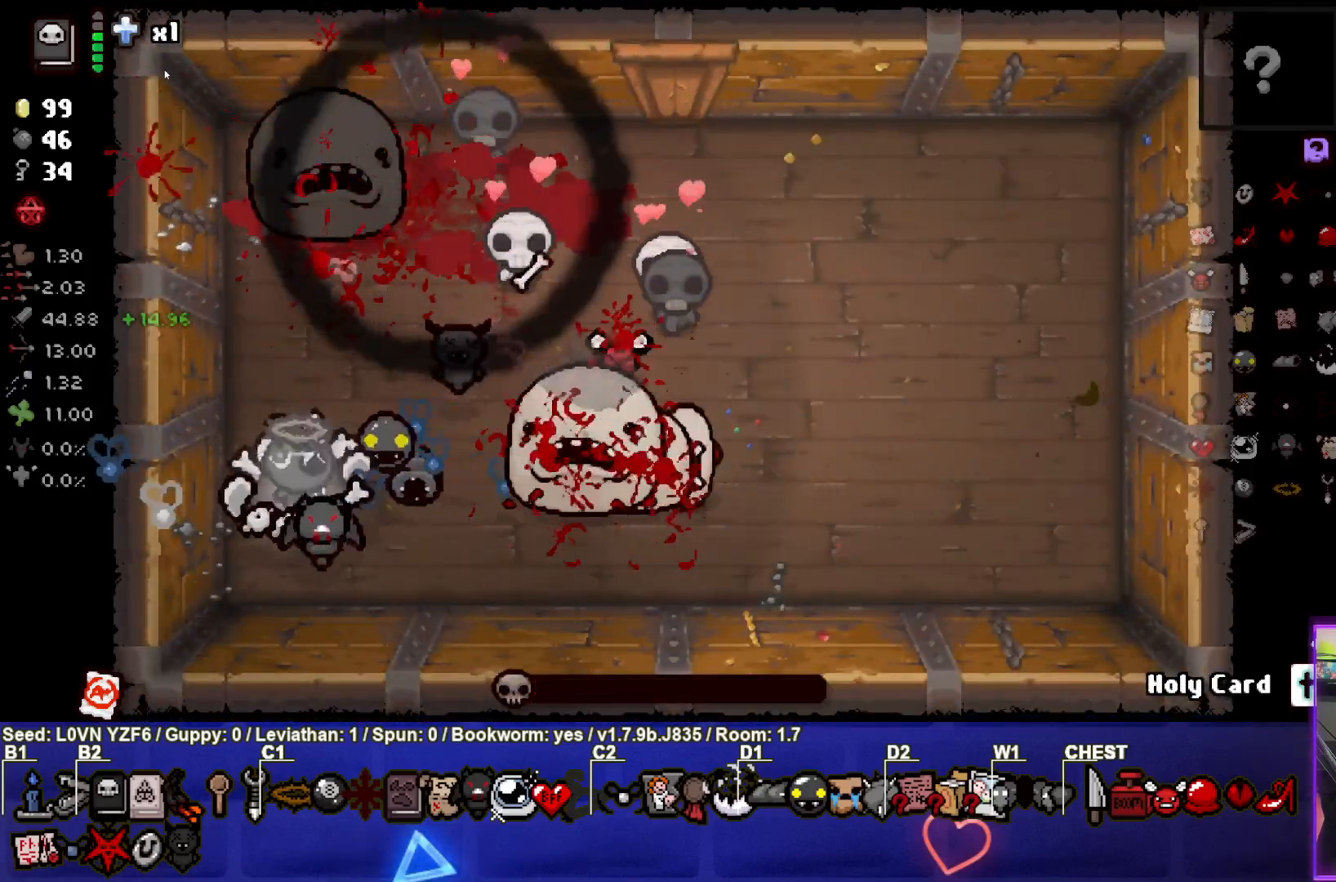
{"buttons": [], "left_stick": "center", "events": []}